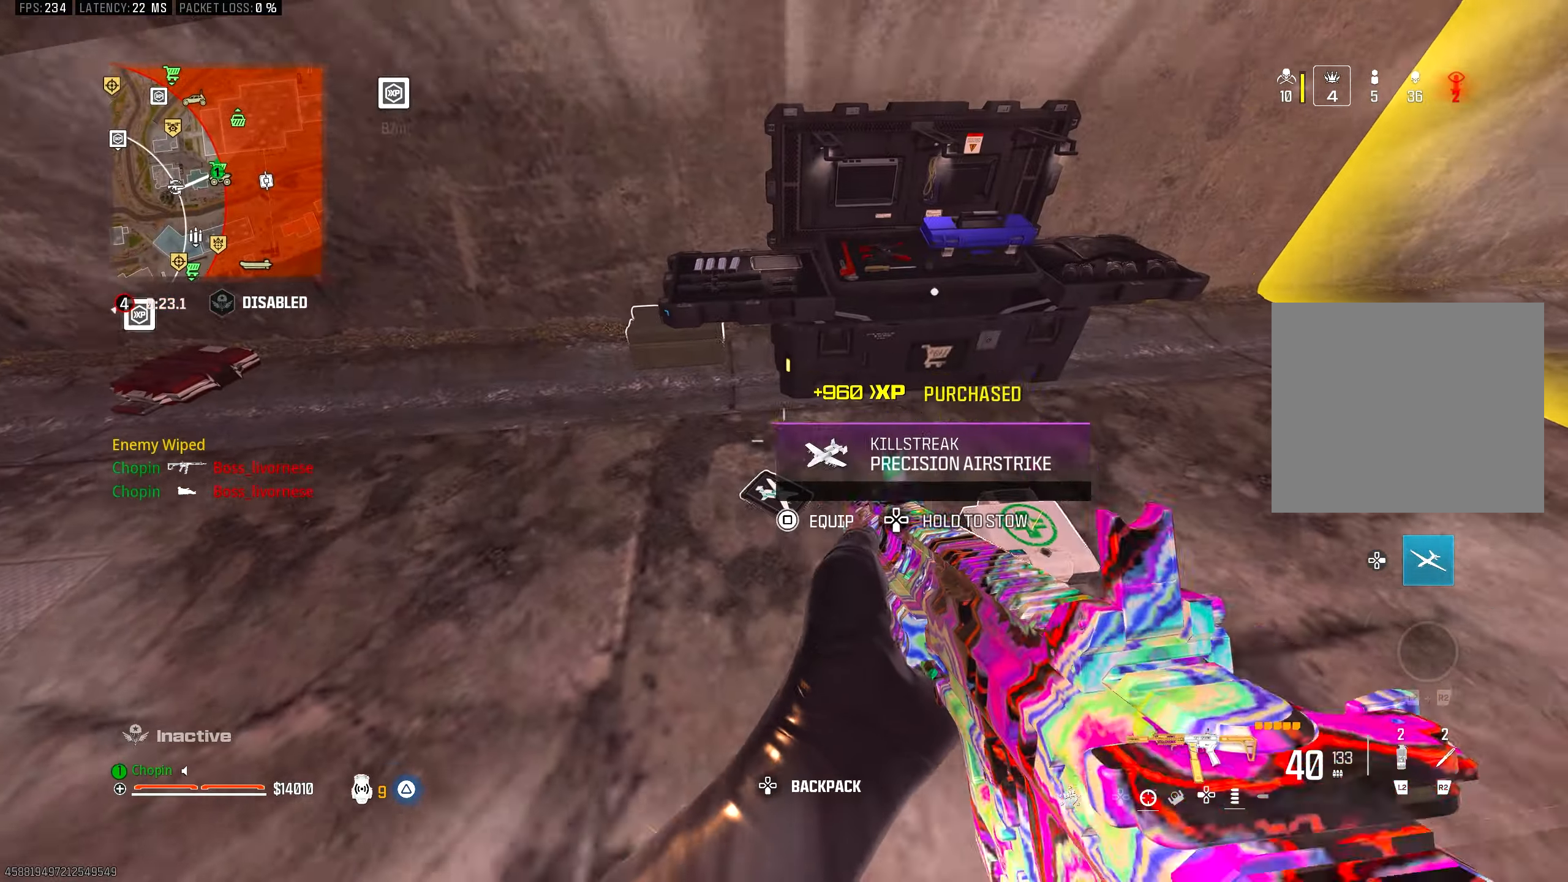
Gameplay with a controller (PlayStation layout); each line is a JSON object with the inputs held at the frame after it. "events" lists button and stick changes between this image and that frame as [ms after this image, input, new state], when the widget could be followed in between.
{"buttons": [], "left_stick": "center", "right_stick": "center", "events": [[67, "SQUARE", "up"]]}
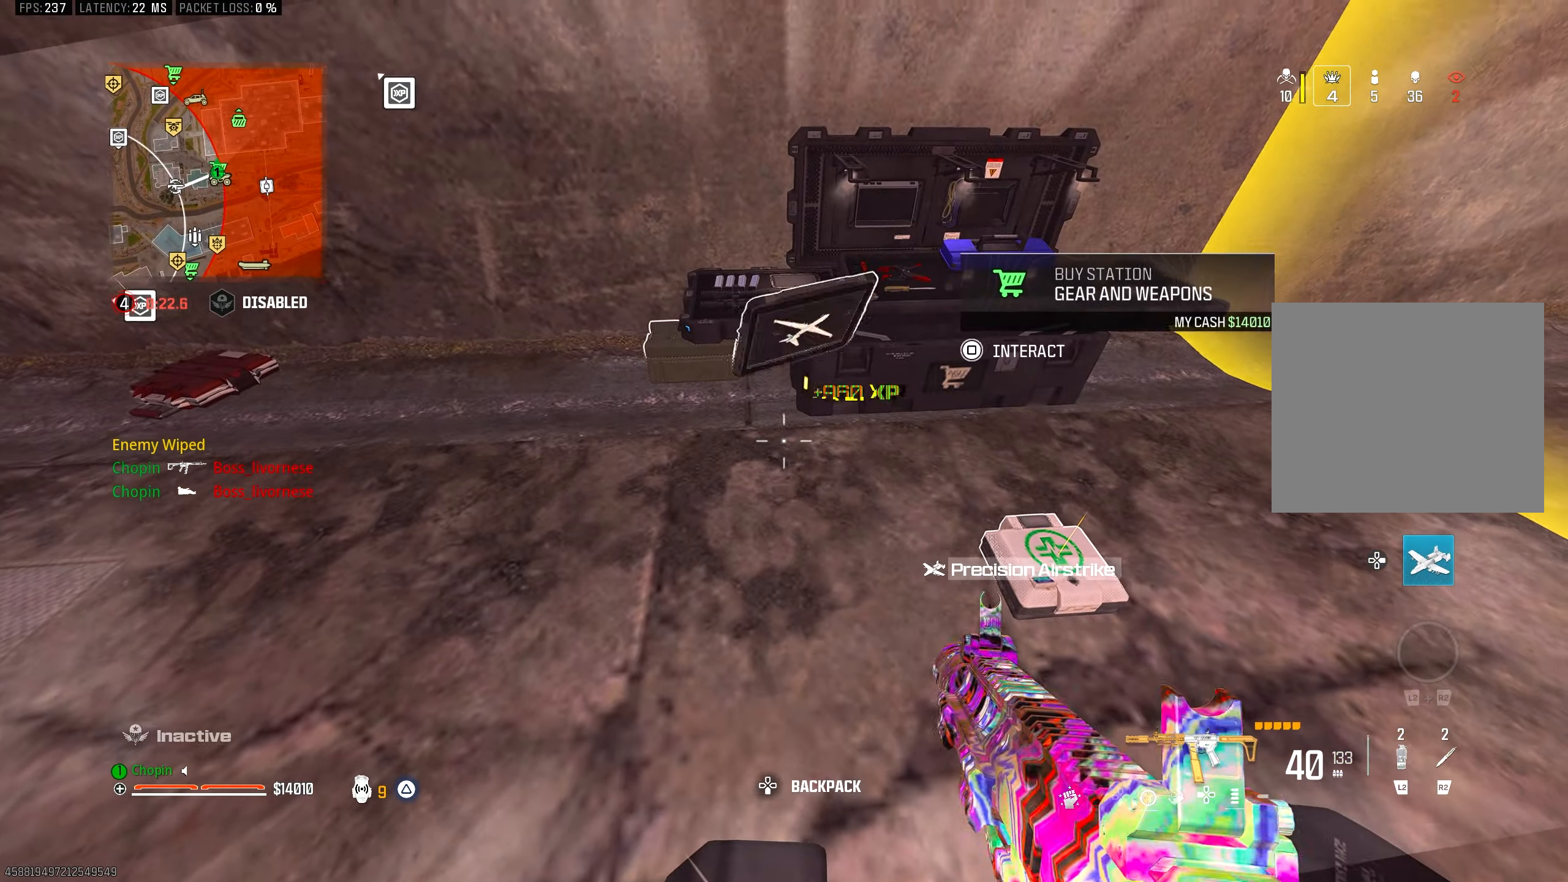
{"buttons": [], "left_stick": "center", "right_stick": "center", "events": []}
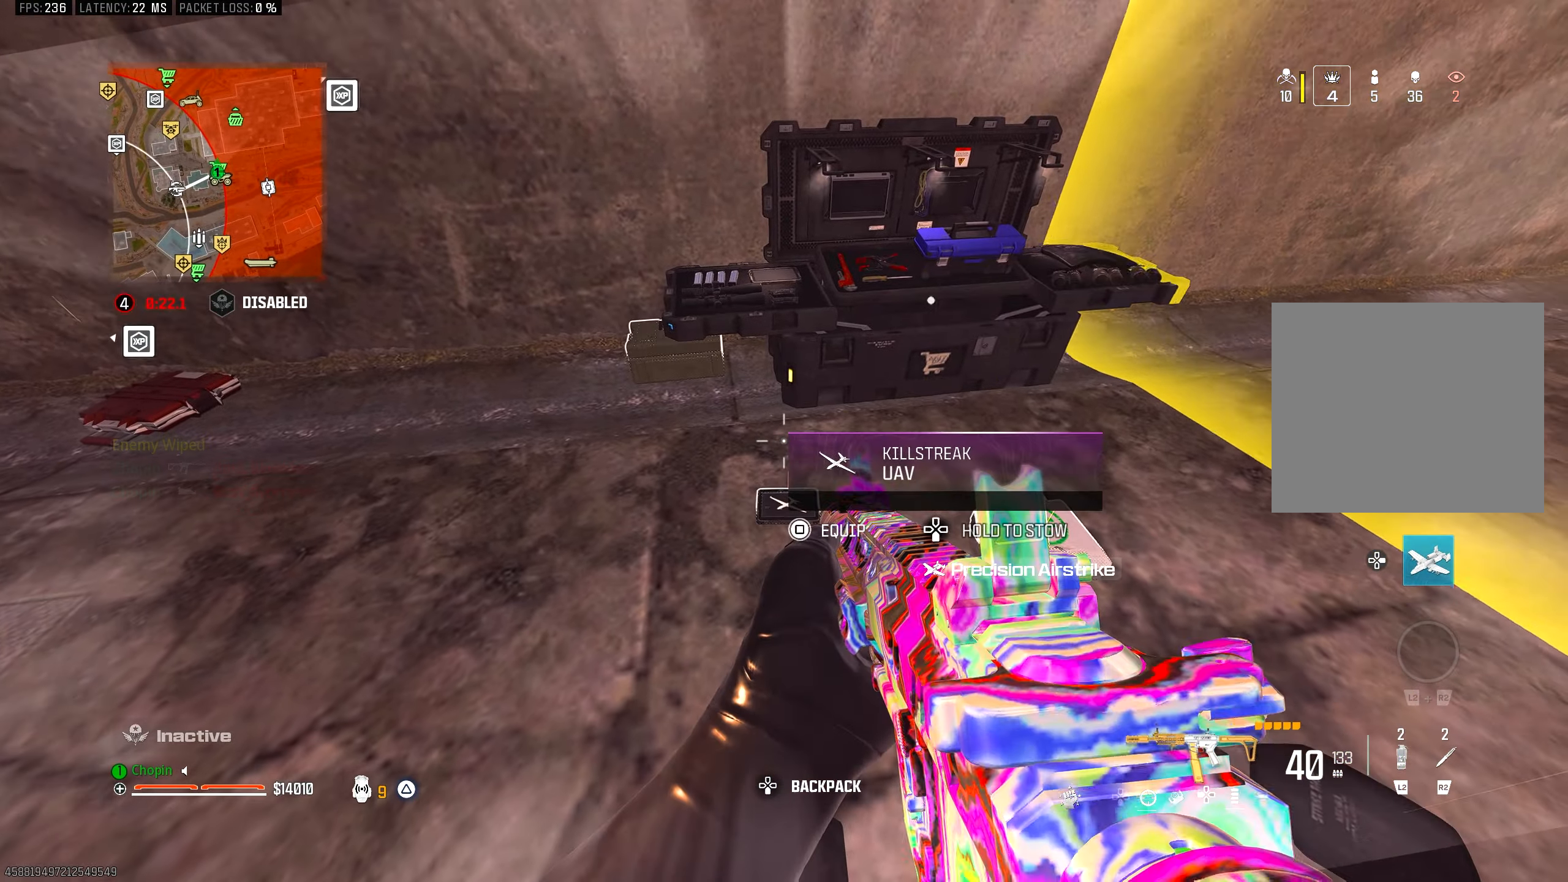
{"buttons": ["DPAD_DOWN"], "left_stick": "center", "right_stick": "center", "events": [[300, "DPAD_DOWN", "down"]]}
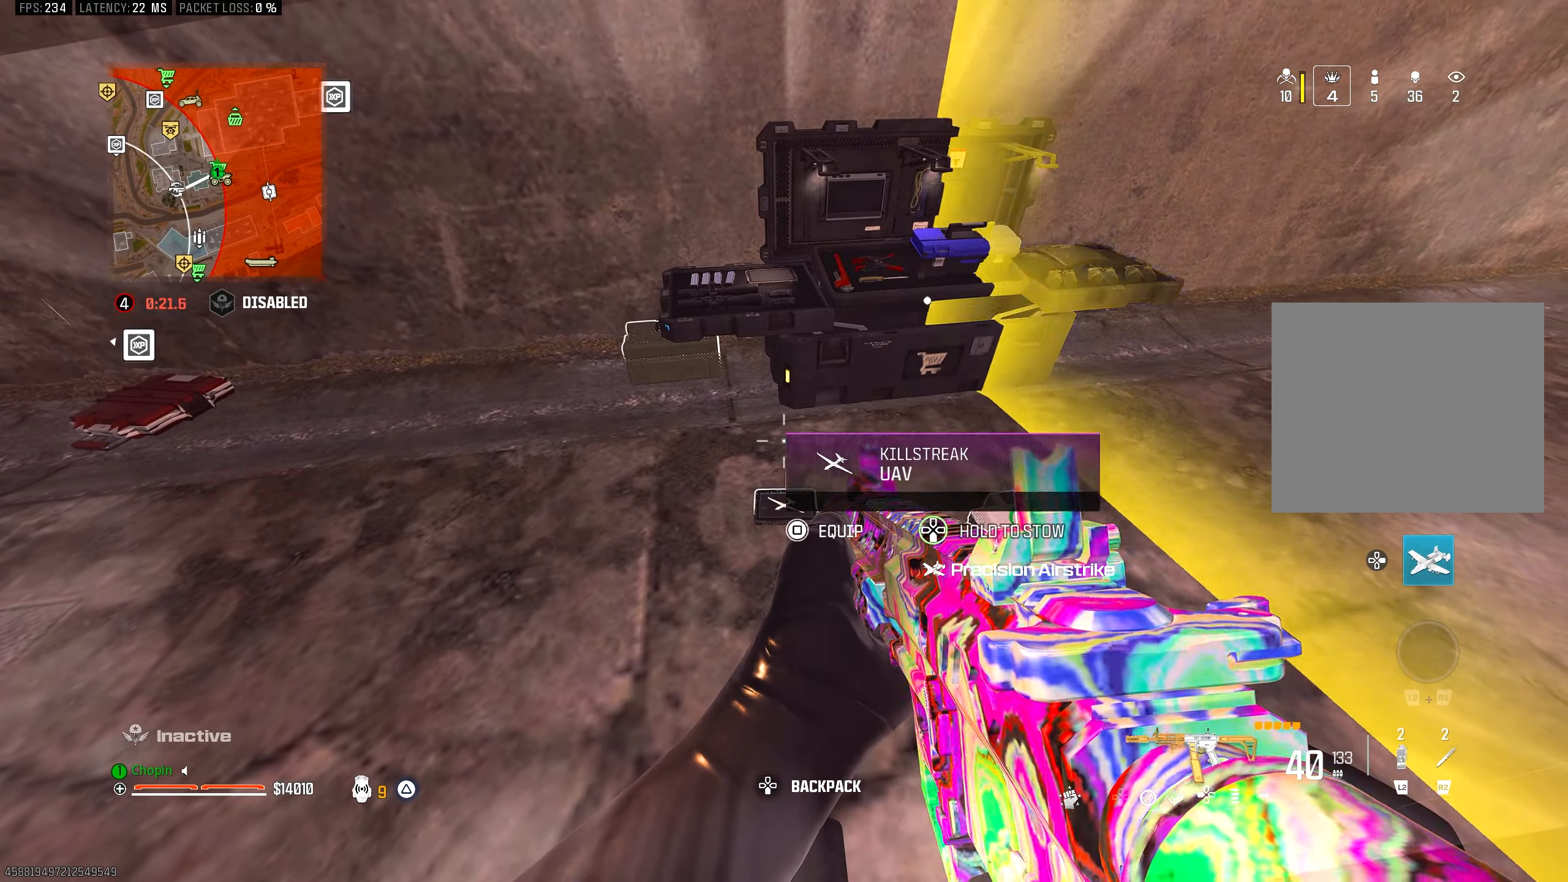
{"buttons": [], "left_stick": "down-left", "right_stick": "left", "events": [[183, "DPAD_DOWN", "up"], [467, "right_stick", "left"], [483, "left_stick", "down-left"]]}
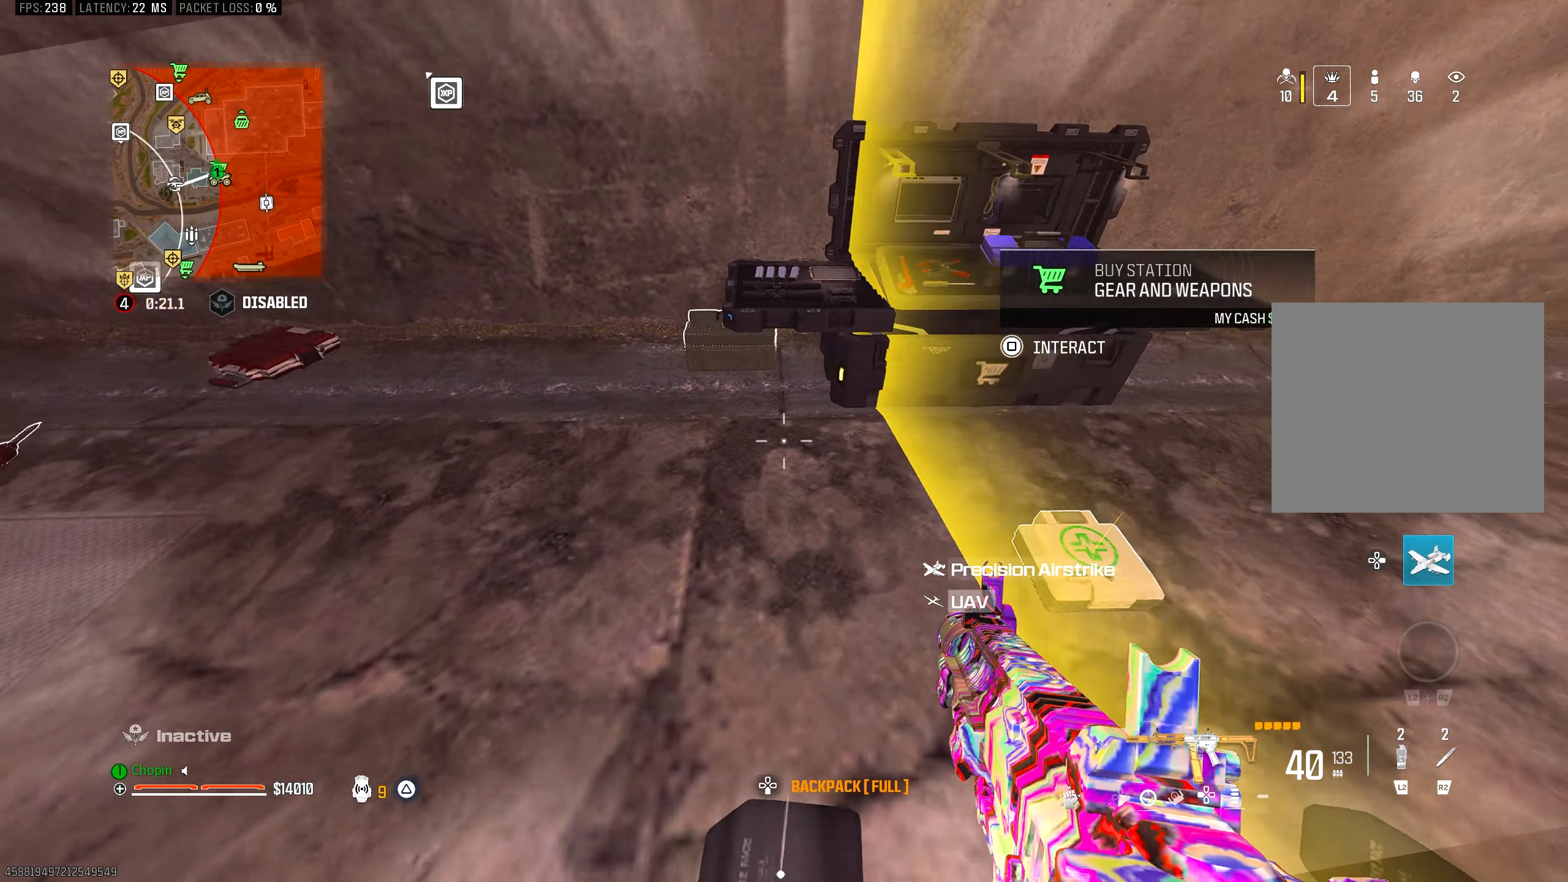
{"buttons": ["TRIANGLE"], "left_stick": "up-left", "right_stick": "up-left", "events": [[100, "left_stick", "up-left"], [167, "right_stick", "up-left"], [267, "right_stick", "center"], [300, "TRIANGLE", "down"], [367, "TRIANGLE", "up"], [433, "TRIANGLE", "down"], [467, "right_stick", "up-left"]]}
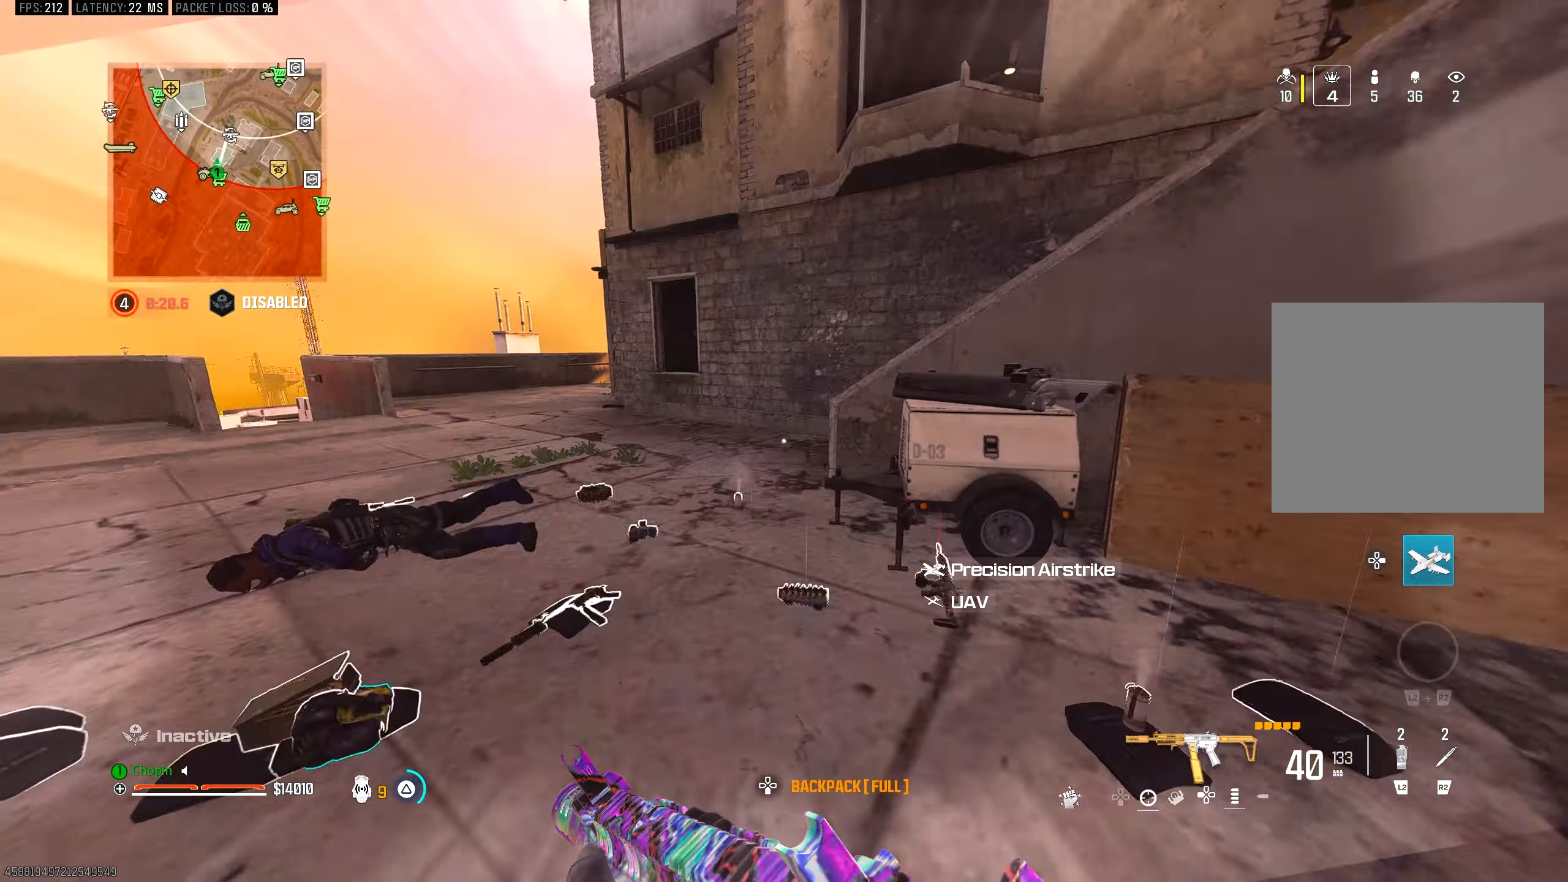
{"buttons": ["CIRCLE", "R3"], "left_stick": "up-left", "right_stick": "center", "events": [[17, "TRIANGLE", "up"], [67, "right_stick", "center"], [133, "CIRCLE", "down"], [217, "CIRCLE", "up"], [383, "CIRCLE", "down"], [467, "R3", "down"]]}
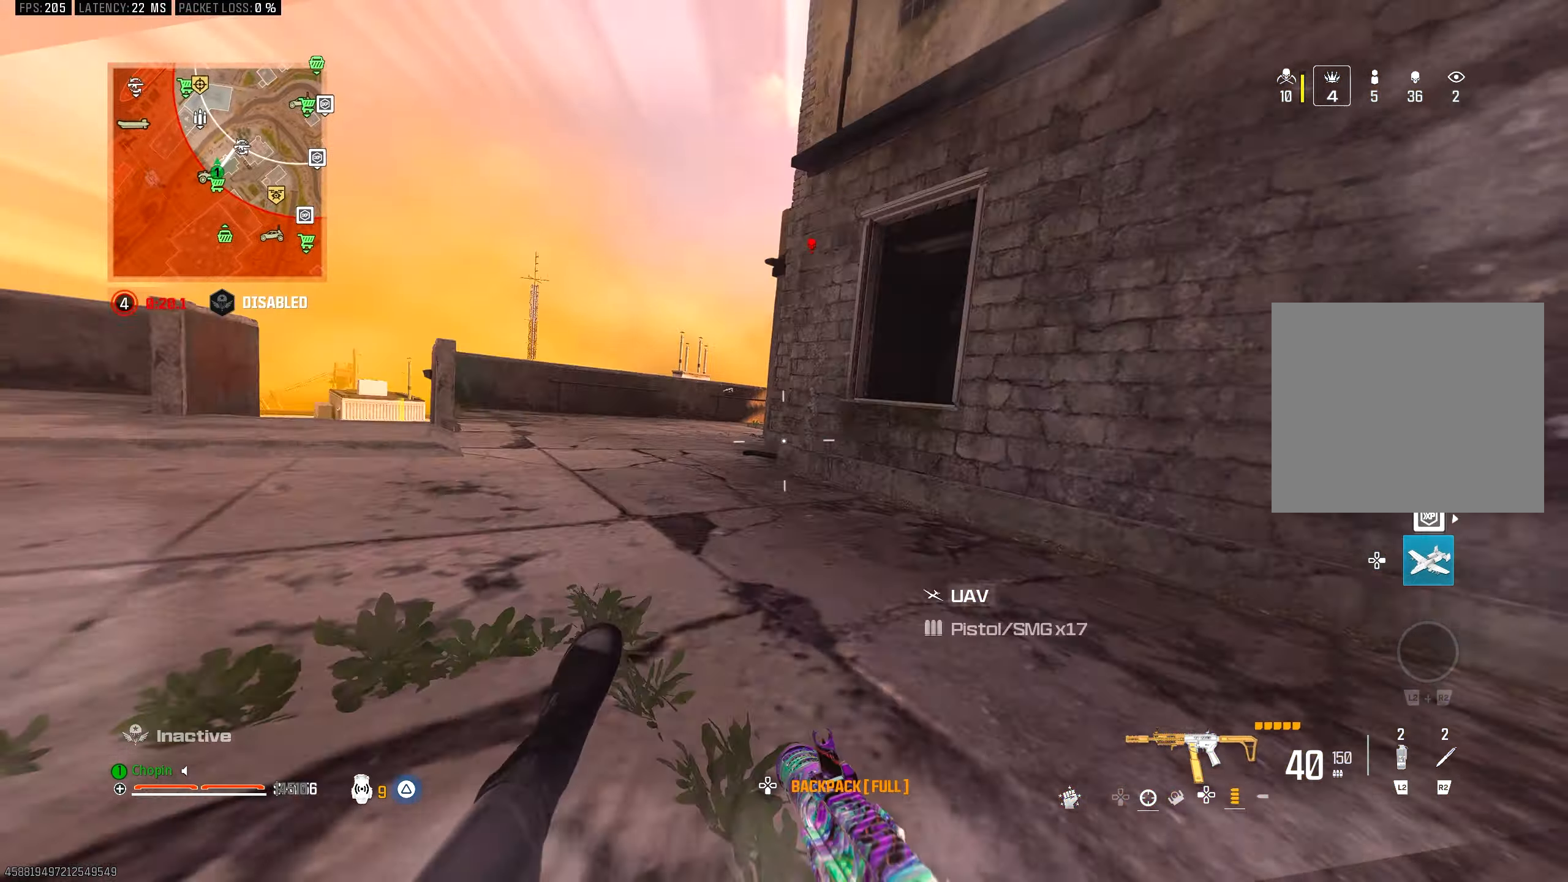
{"buttons": [], "left_stick": "up-left", "right_stick": "center", "events": [[17, "CIRCLE", "up"], [50, "R3", "up"], [383, "DPAD_DOWN", "down"], [450, "DPAD_DOWN", "up"]]}
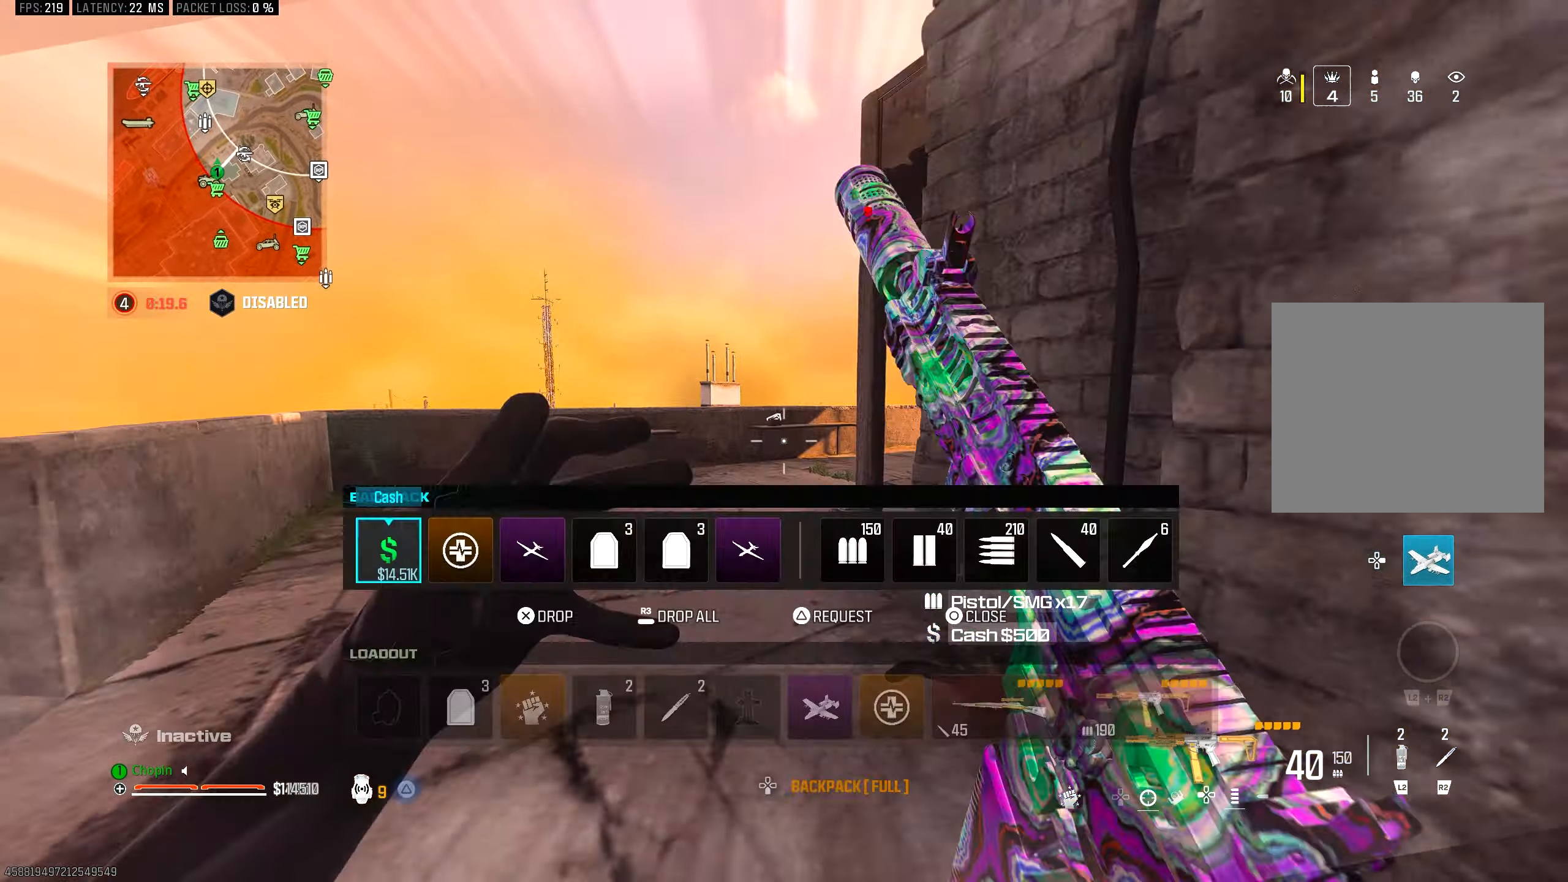
{"buttons": [], "left_stick": "up-right", "right_stick": "center", "events": [[183, "left_stick", "up-right"], [333, "left_stick", "center"], [450, "left_stick", "up-right"]]}
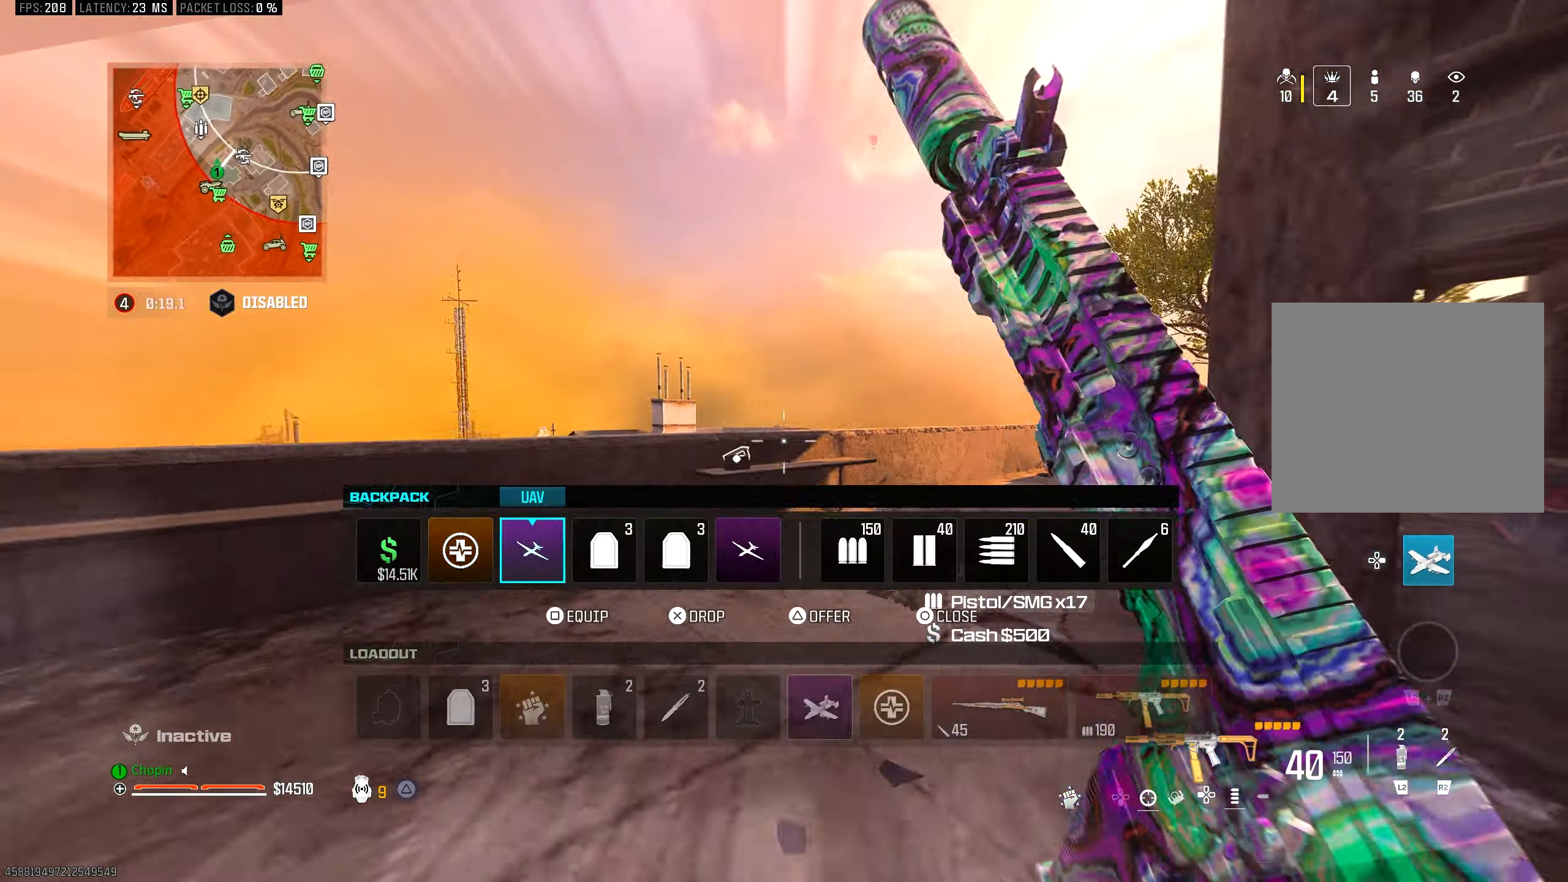
{"buttons": [], "left_stick": "up", "right_stick": "right", "events": [[50, "SQUARE", "down"], [50, "left_stick", "center"], [83, "SQUARE", "up"], [217, "left_stick", "up"], [317, "CIRCLE", "down"], [417, "CIRCLE", "up"], [500, "right_stick", "right"]]}
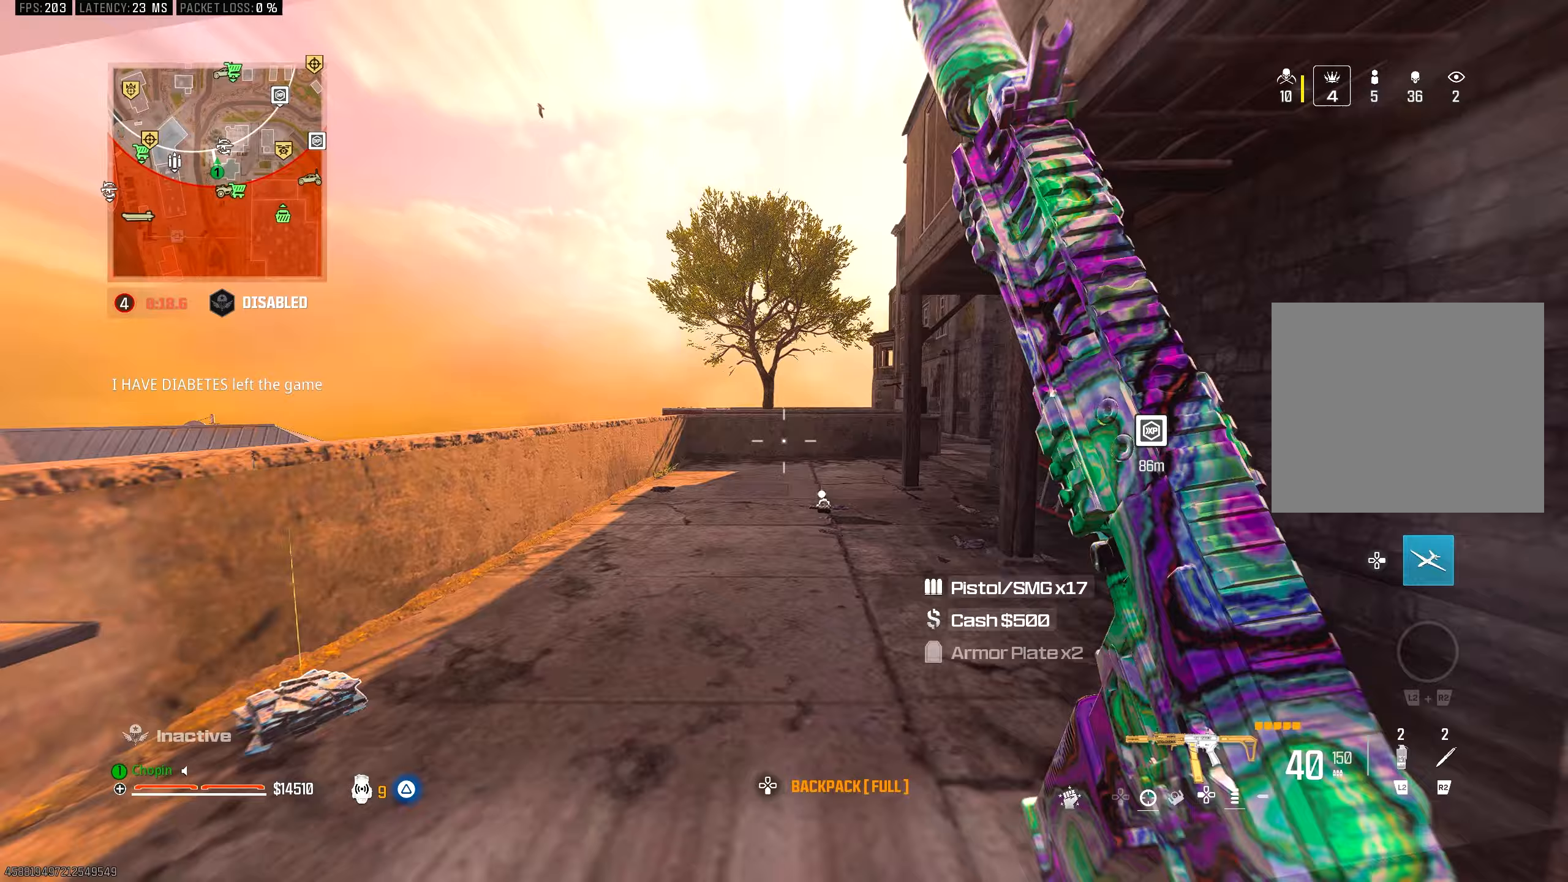
{"buttons": ["R3"], "left_stick": "up", "right_stick": "center", "events": [[117, "CIRCLE", "down"], [200, "CIRCLE", "up"], [333, "CIRCLE", "down"], [417, "R3", "down"], [417, "right_stick", "center"], [450, "CIRCLE", "up"]]}
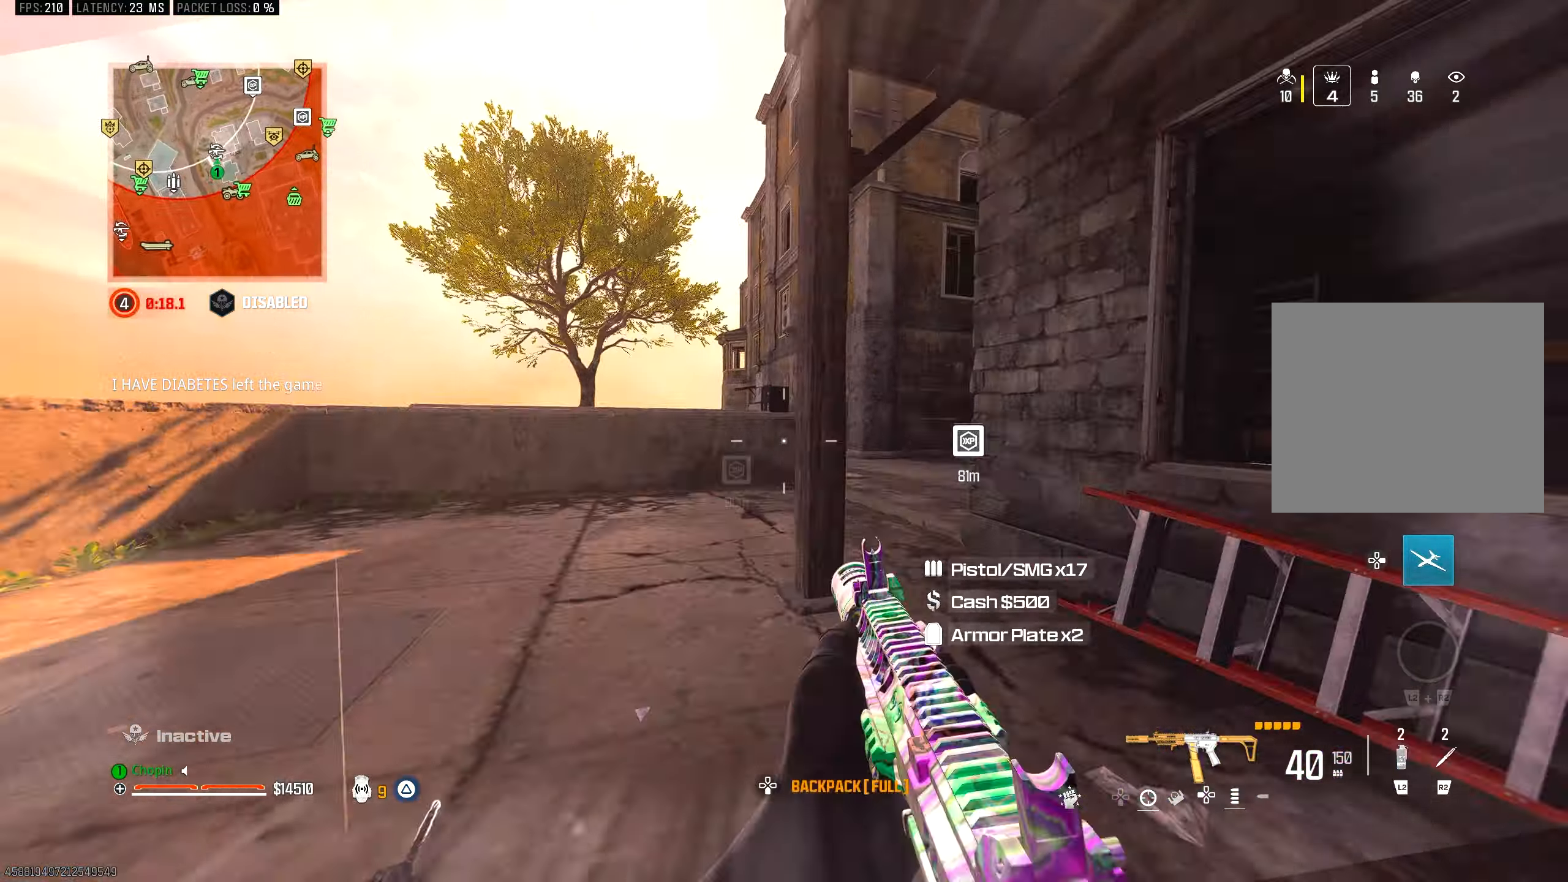
{"buttons": [], "left_stick": "up", "right_stick": "center", "events": [[33, "R3", "up"], [217, "DPAD_RIGHT", "down"], [217, "right_stick", "right"], [300, "DPAD_RIGHT", "up"], [333, "right_stick", "center"]]}
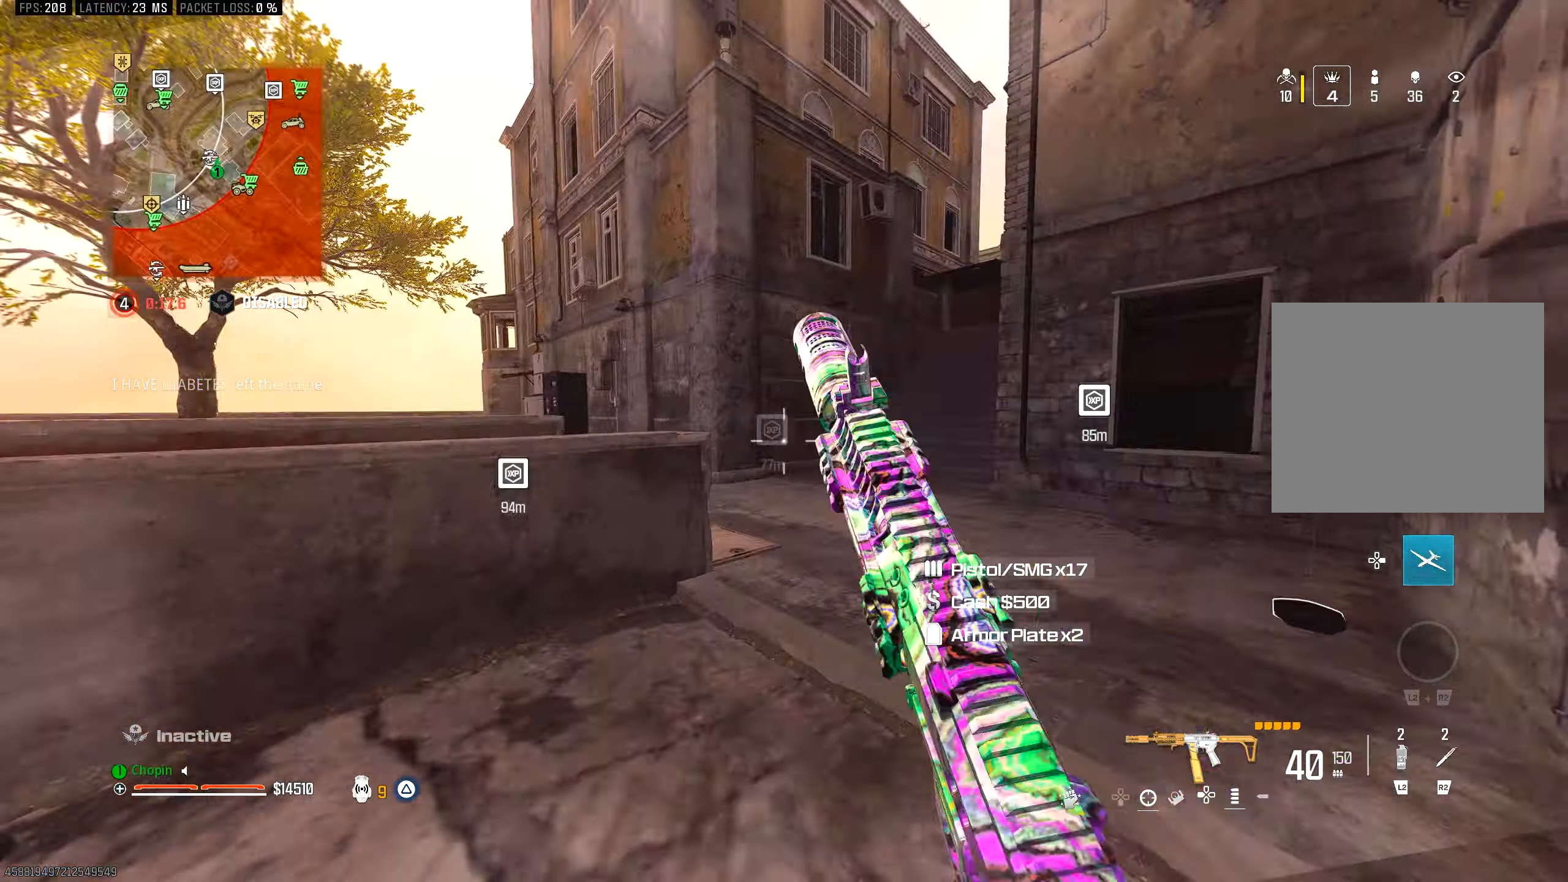
{"buttons": [], "left_stick": "up-left", "right_stick": "center", "events": [[50, "CIRCLE", "down"], [167, "CIRCLE", "up"], [300, "CIRCLE", "down"], [367, "R3", "down"], [367, "left_stick", "up-left"], [433, "CIRCLE", "up"], [467, "R3", "up"]]}
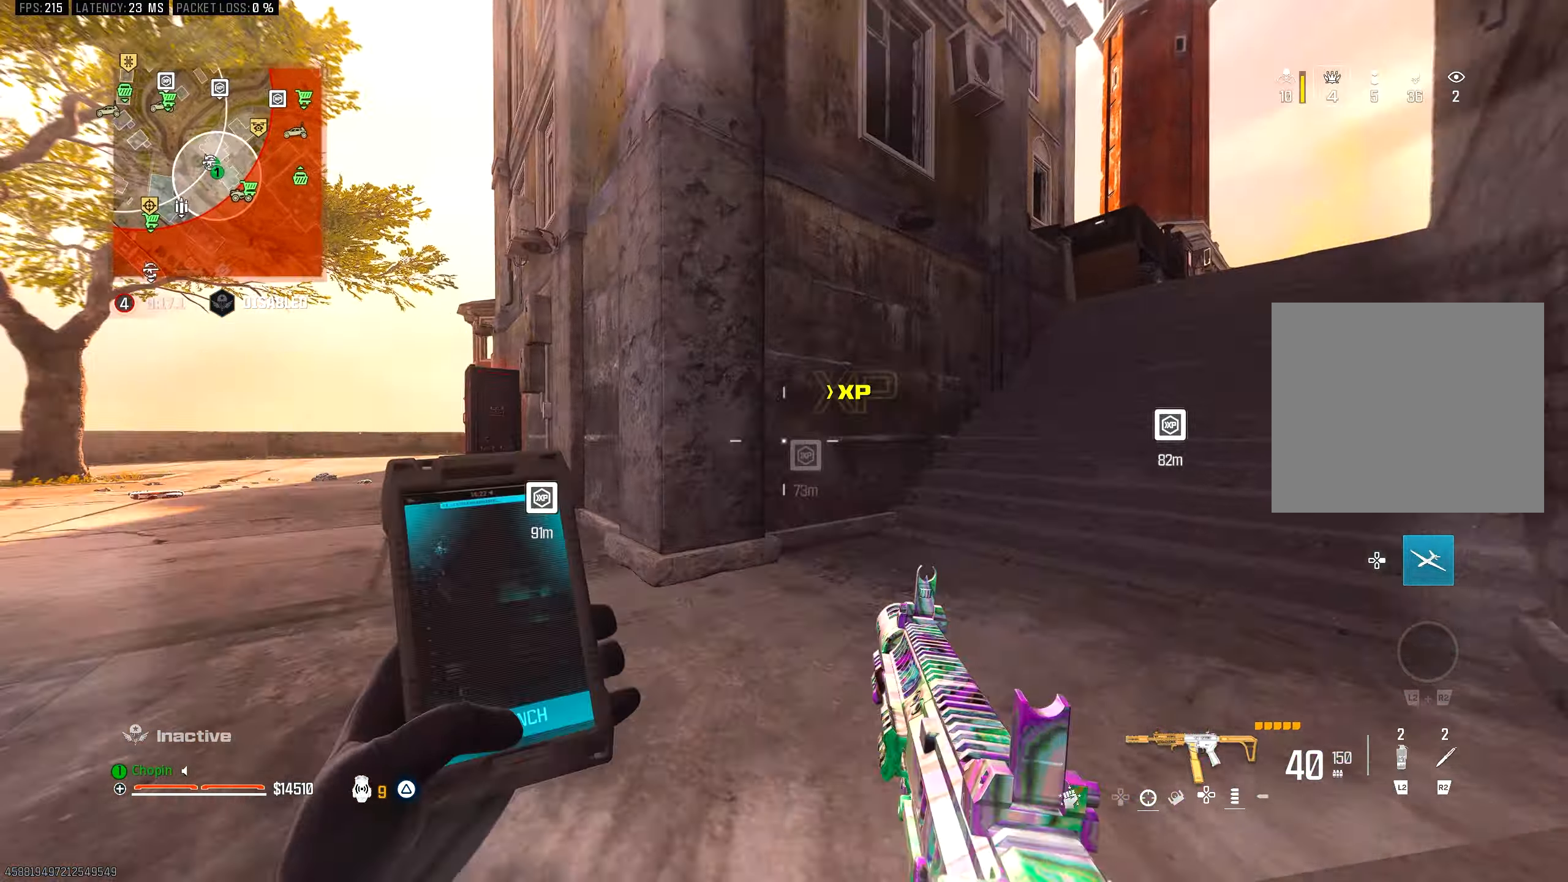
{"buttons": ["R3"], "left_stick": "up-left", "right_stick": "center", "events": [[17, "right_stick", "left"], [150, "right_stick", "center"], [383, "R3", "down"]]}
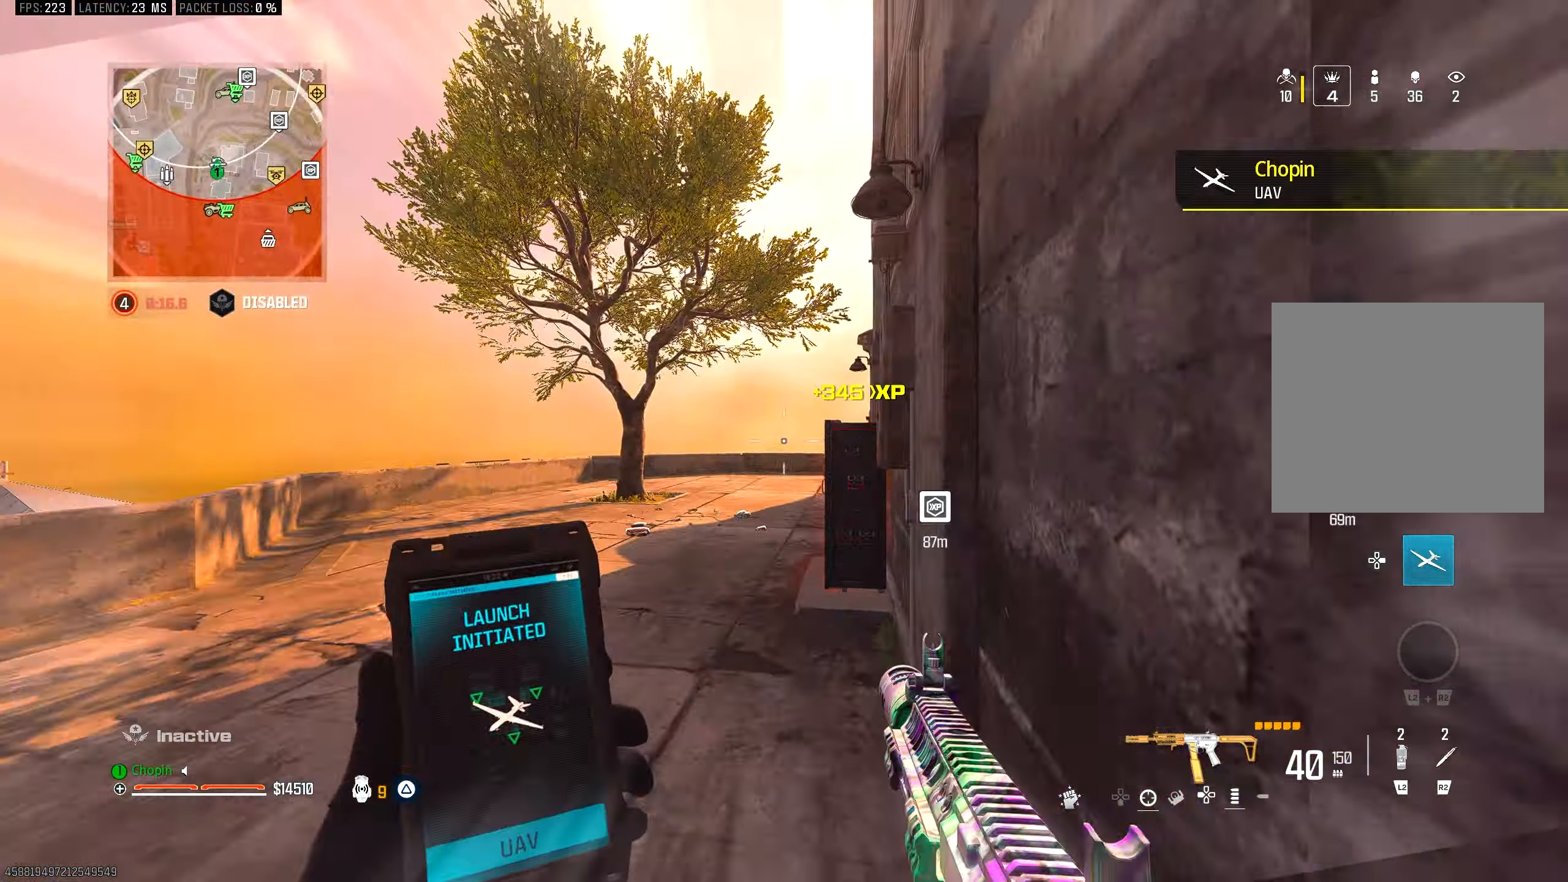
{"buttons": [], "left_stick": "up-left", "right_stick": "center", "events": [[17, "R3", "up"], [133, "CIRCLE", "down"], [250, "CIRCLE", "up"]]}
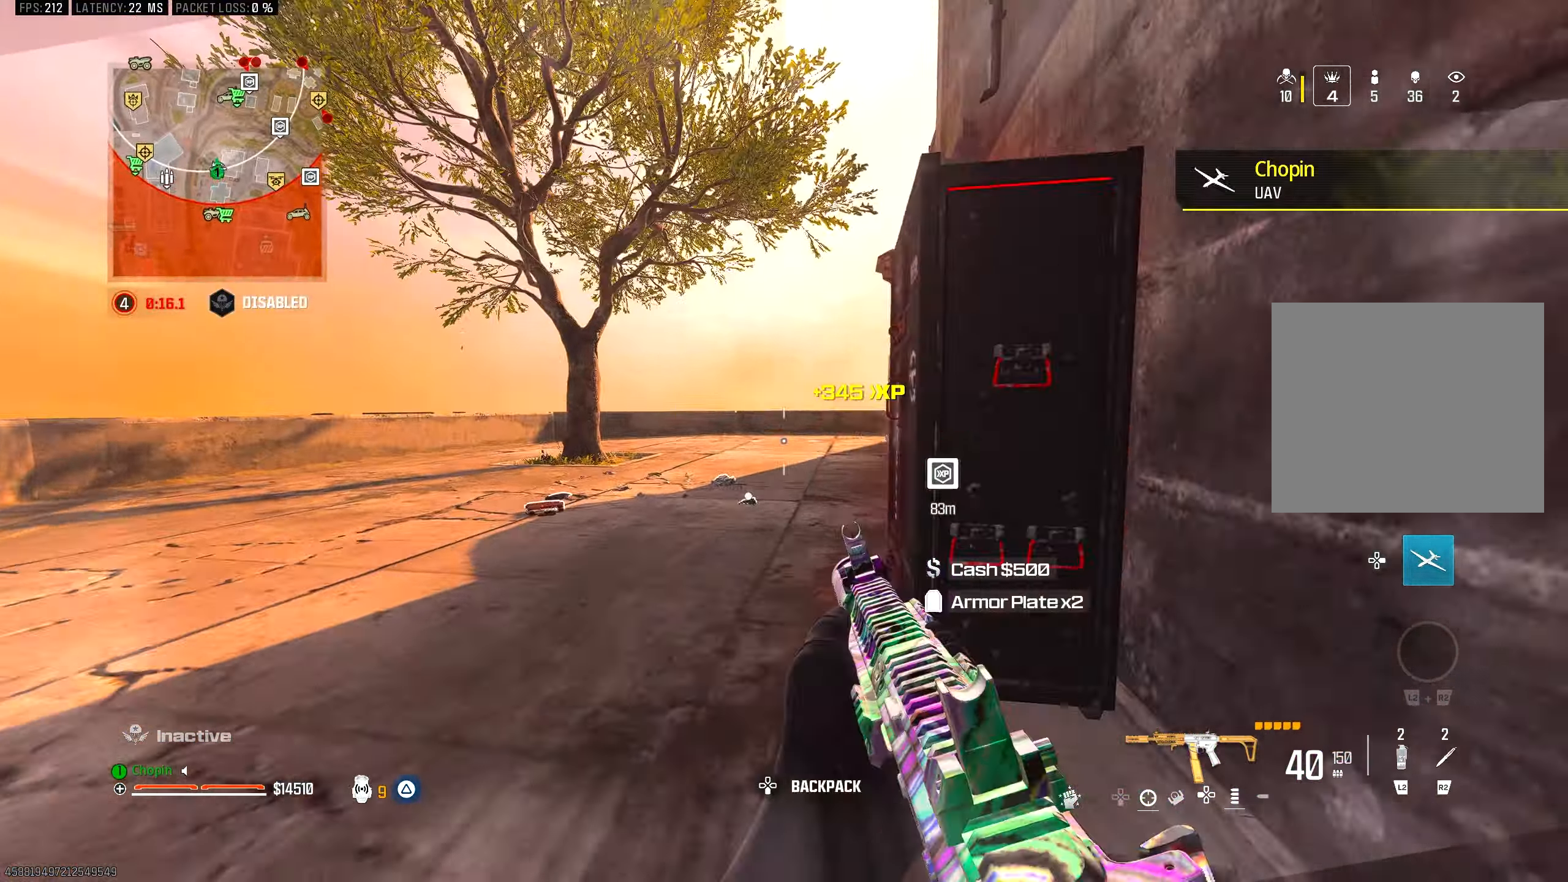
{"buttons": ["CIRCLE", "R3"], "left_stick": "up", "right_stick": "center", "events": [[17, "left_stick", "up"], [400, "CIRCLE", "down"], [483, "R3", "down"]]}
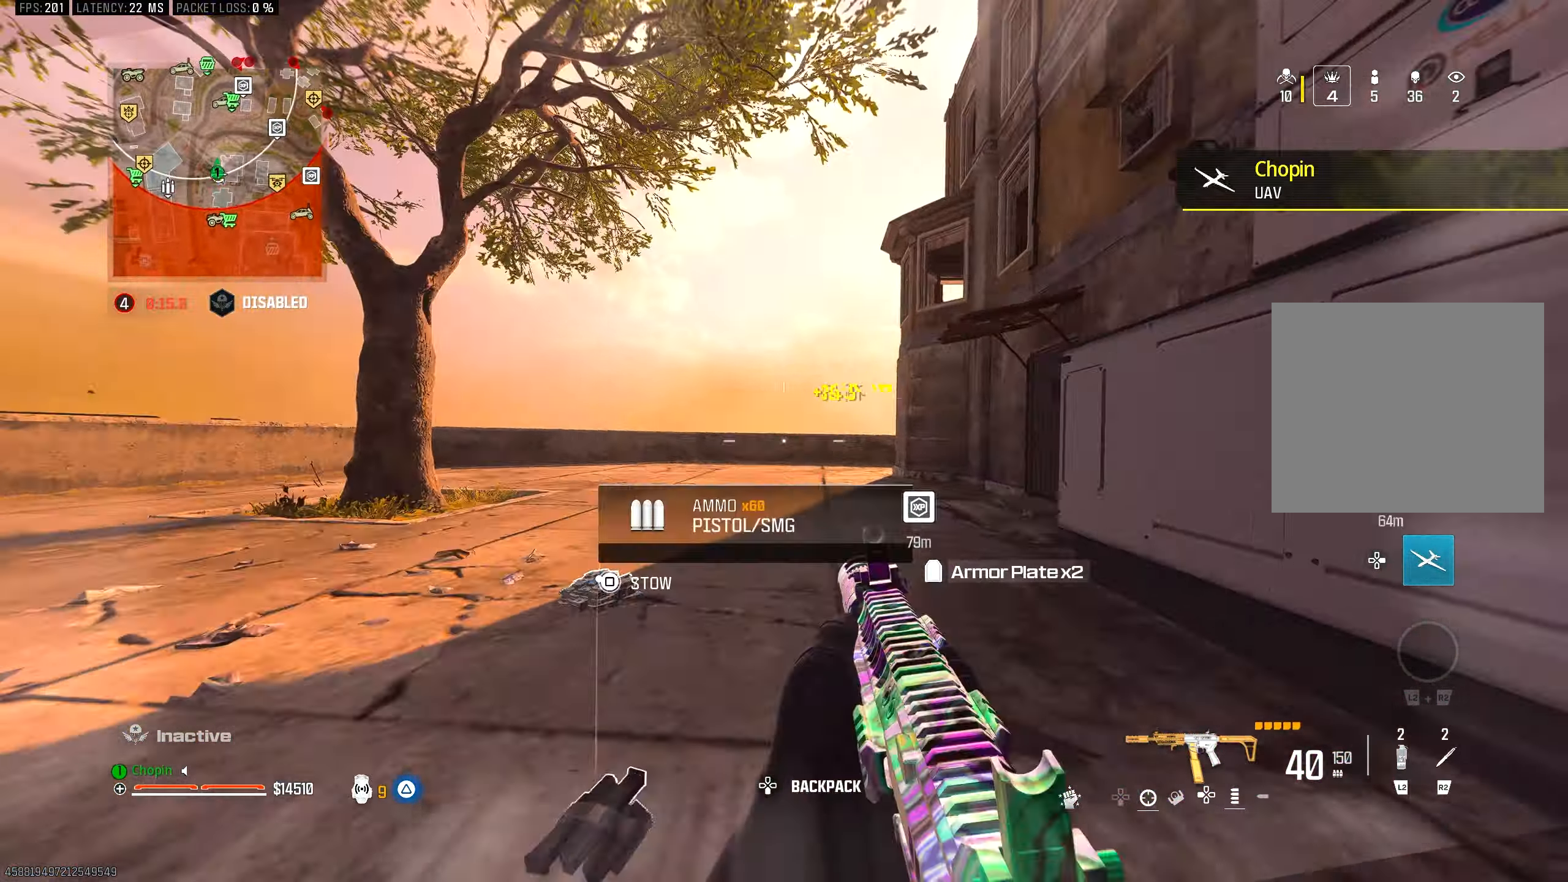
{"buttons": [], "left_stick": "up", "right_stick": "center", "events": [[33, "CIRCLE", "up"], [83, "R3", "up"]]}
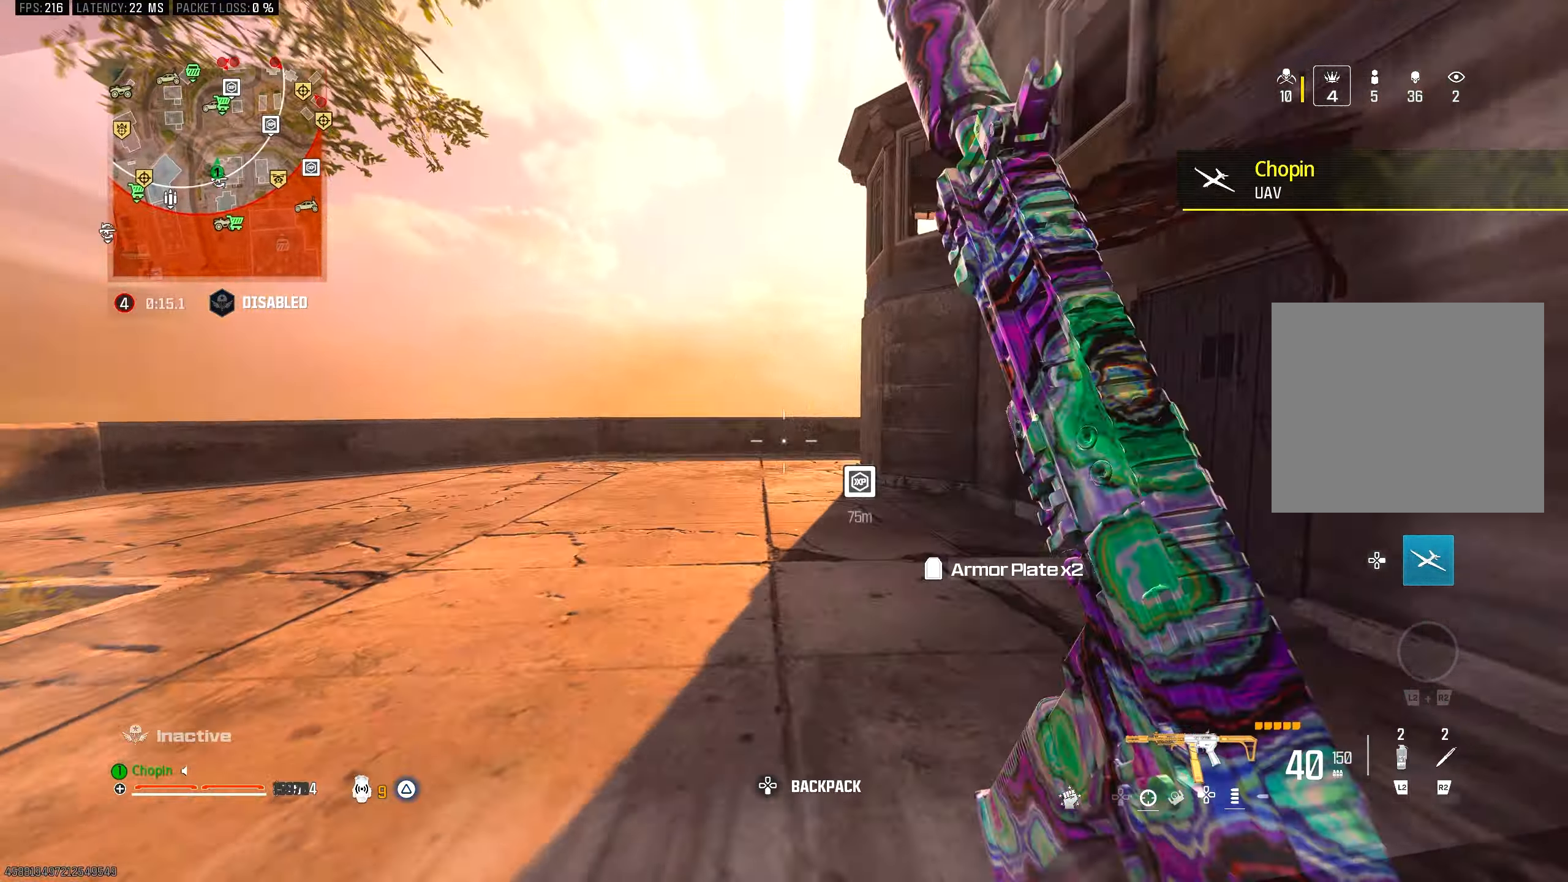
{"buttons": ["R3"], "left_stick": "up", "right_stick": "center", "events": [[67, "CIRCLE", "down"], [167, "CIRCLE", "up"], [350, "CIRCLE", "down"], [467, "R3", "down"], [500, "CIRCLE", "up"]]}
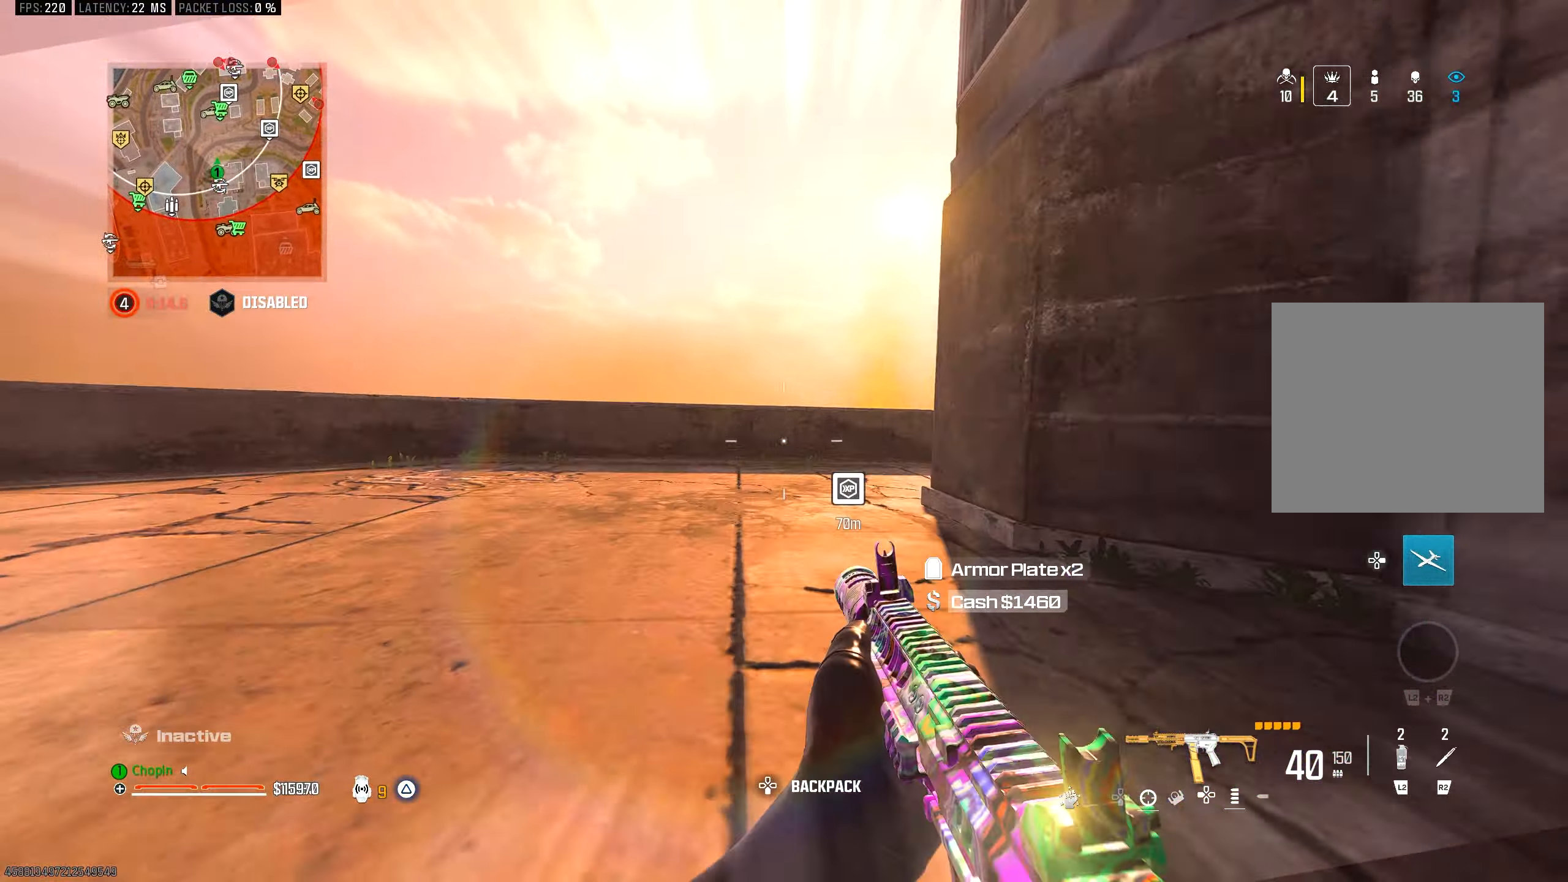
{"buttons": [], "left_stick": "up", "right_stick": "center", "events": [[33, "L3", "down"], [67, "R3", "up"], [167, "L3", "up"], [167, "TRIANGLE", "down"], [233, "TRIANGLE", "up"], [233, "right_stick", "right"], [350, "right_stick", "center"]]}
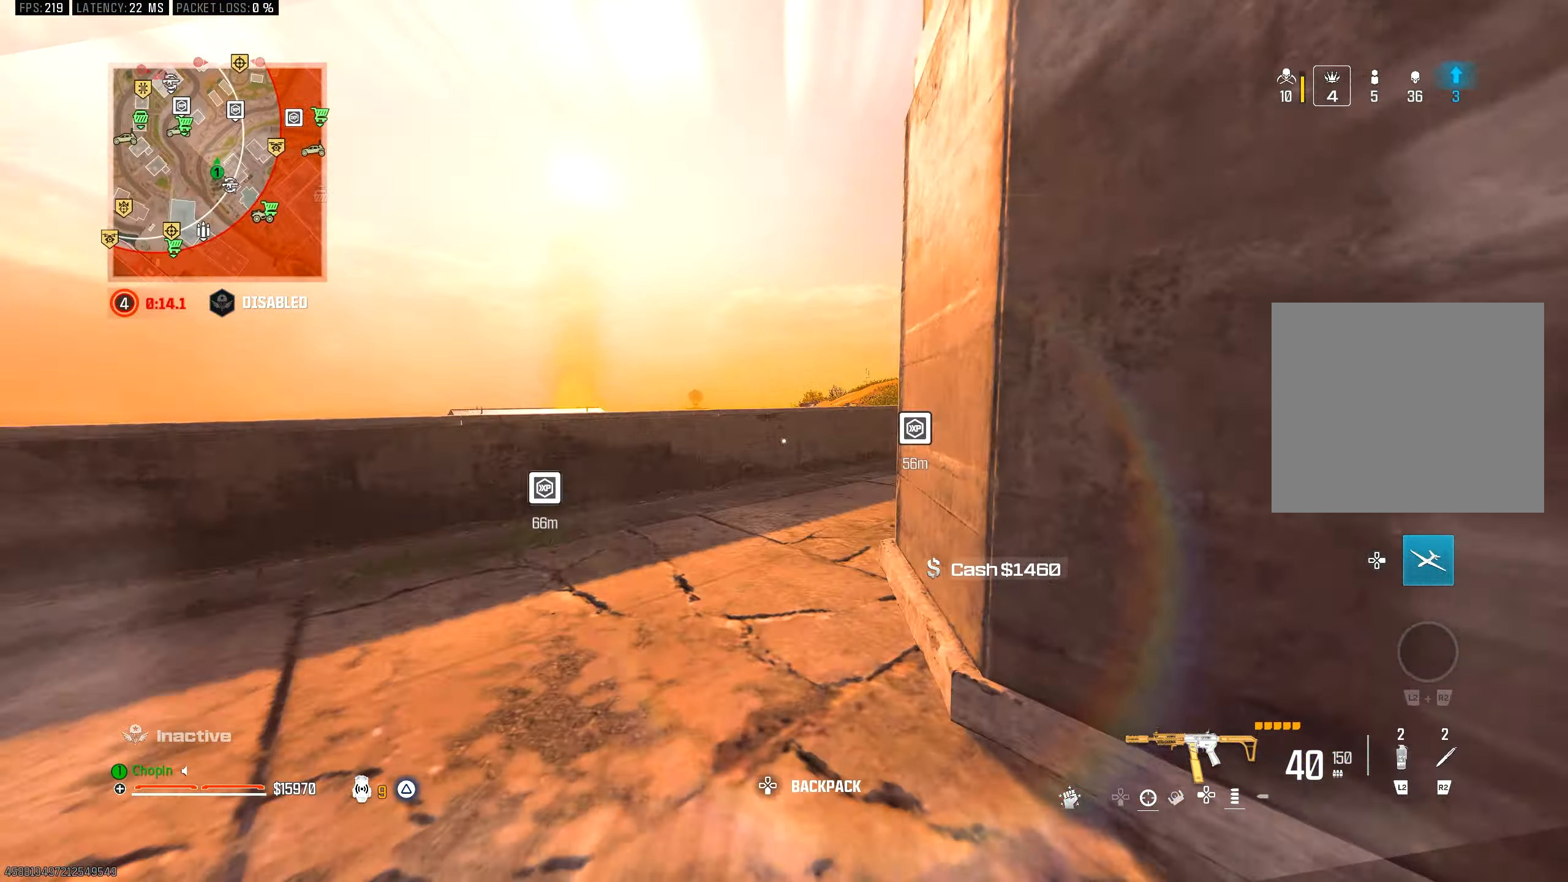
{"buttons": ["R3"], "left_stick": "up", "right_stick": "left", "events": [[217, "TRIANGLE", "down"], [283, "TRIANGLE", "up"], [383, "TRIANGLE", "down"], [383, "right_stick", "left"], [433, "TRIANGLE", "up"], [500, "R3", "down"]]}
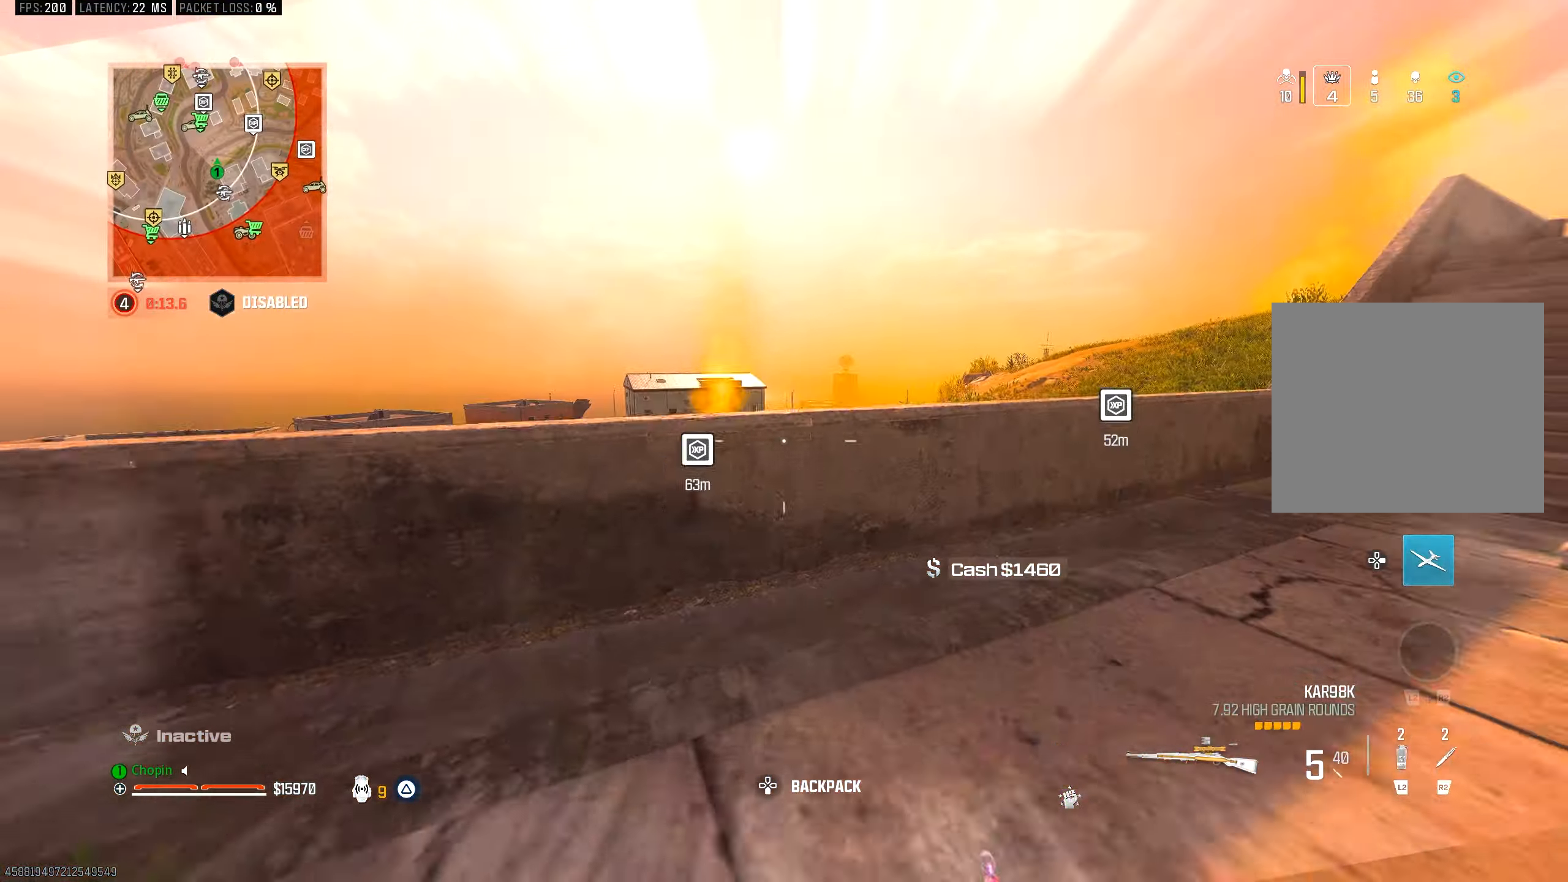
{"buttons": [], "left_stick": "up-right", "right_stick": "center", "events": [[17, "right_stick", "center"], [83, "R3", "up"], [250, "left_stick", "up-right"]]}
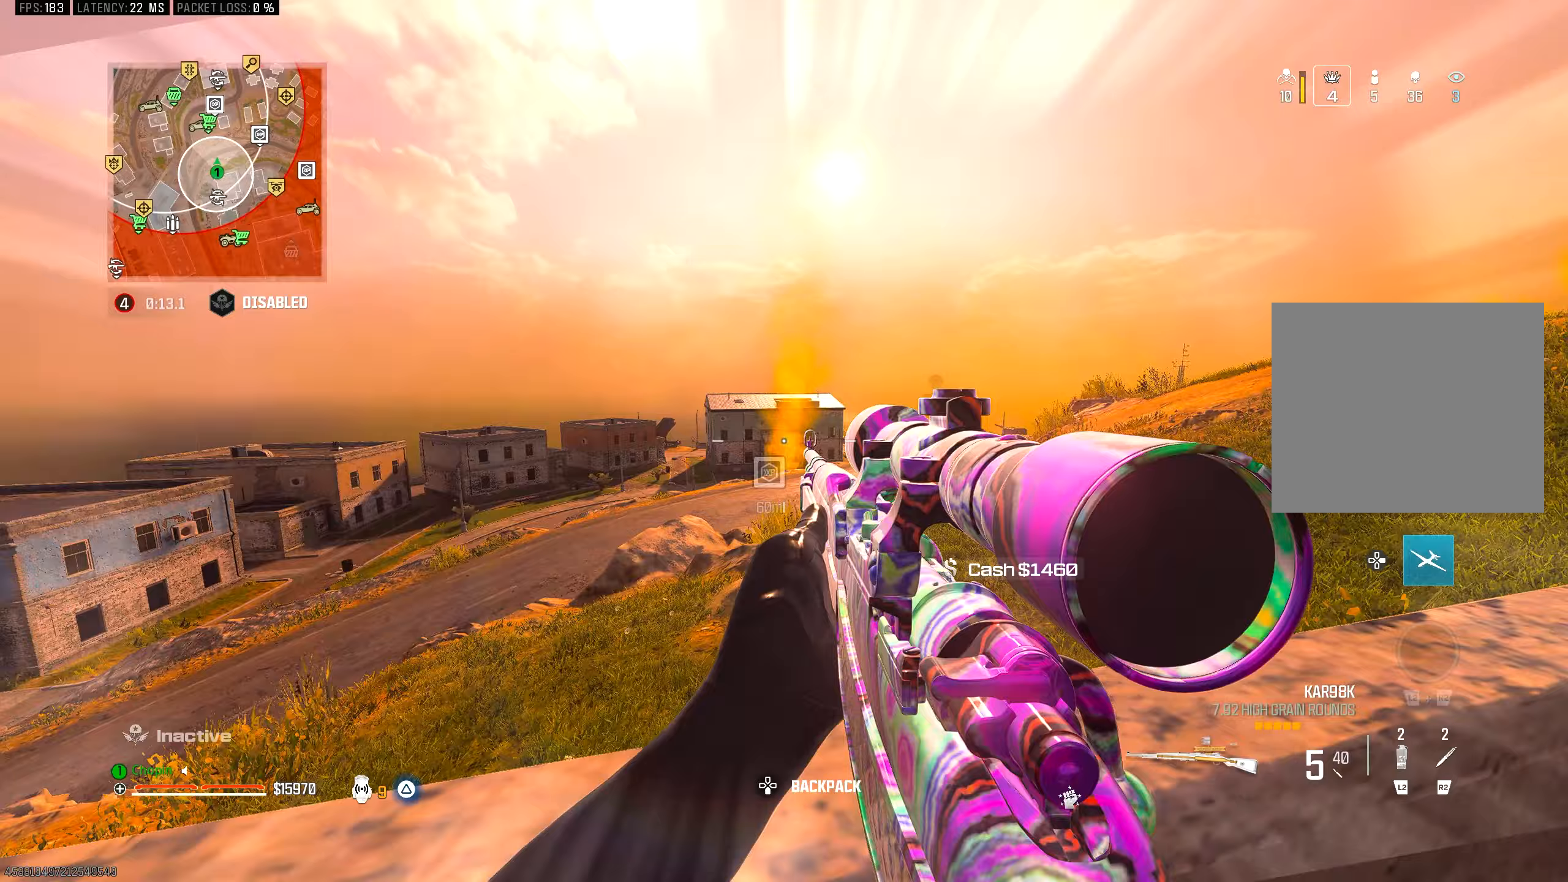
{"buttons": ["L1"], "left_stick": "up-right", "right_stick": "center", "events": [[467, "L1", "down"]]}
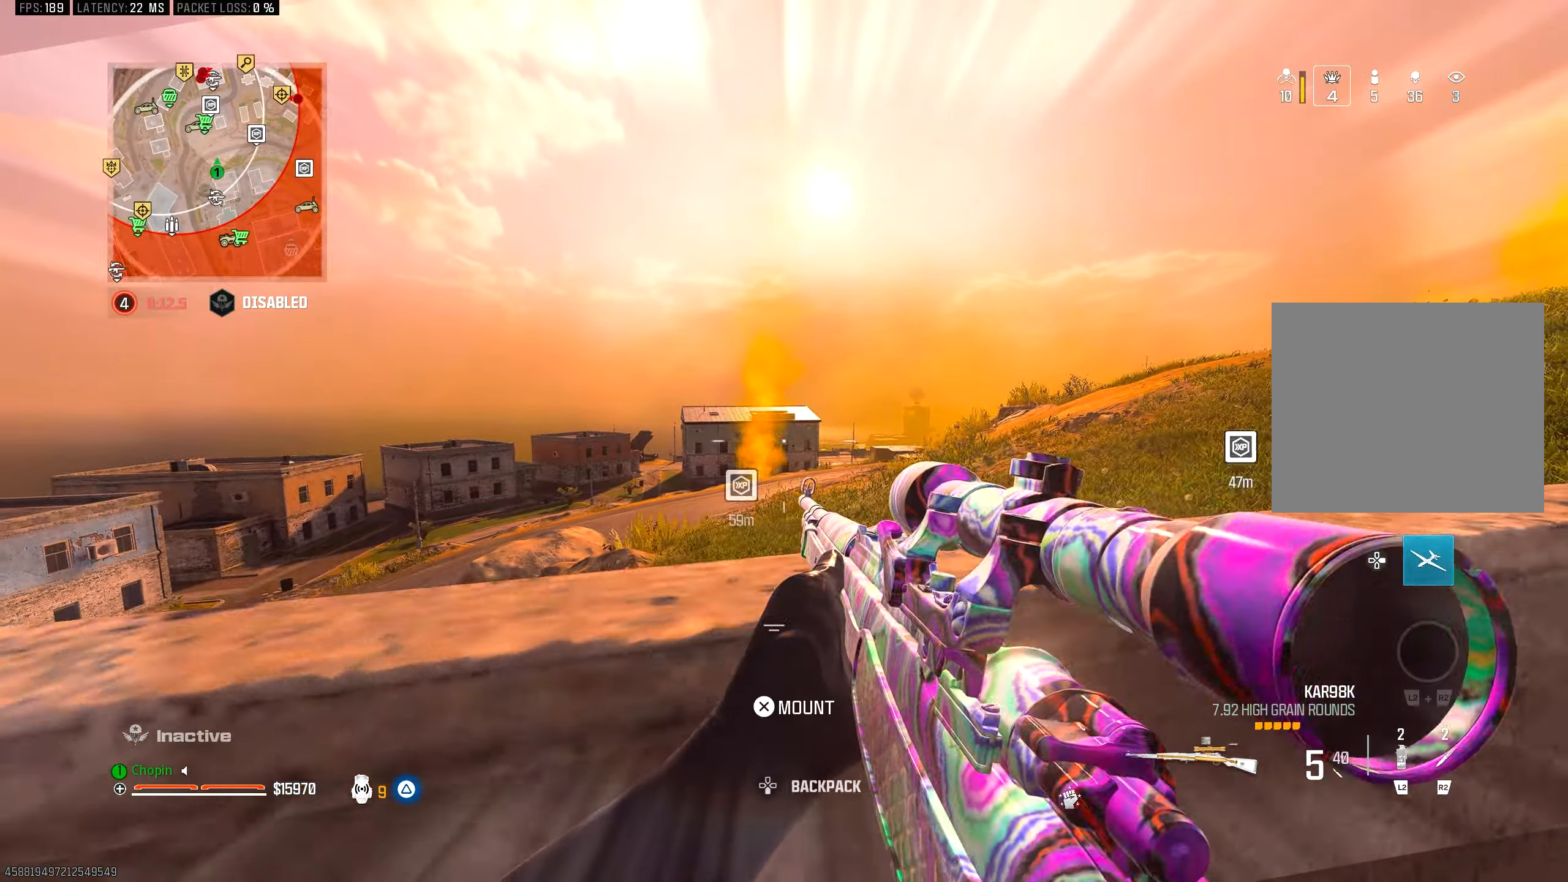
{"buttons": ["L1"], "left_stick": "center", "right_stick": "center", "events": [[183, "left_stick", "center"], [233, "left_stick", "left"], [333, "left_stick", "center"]]}
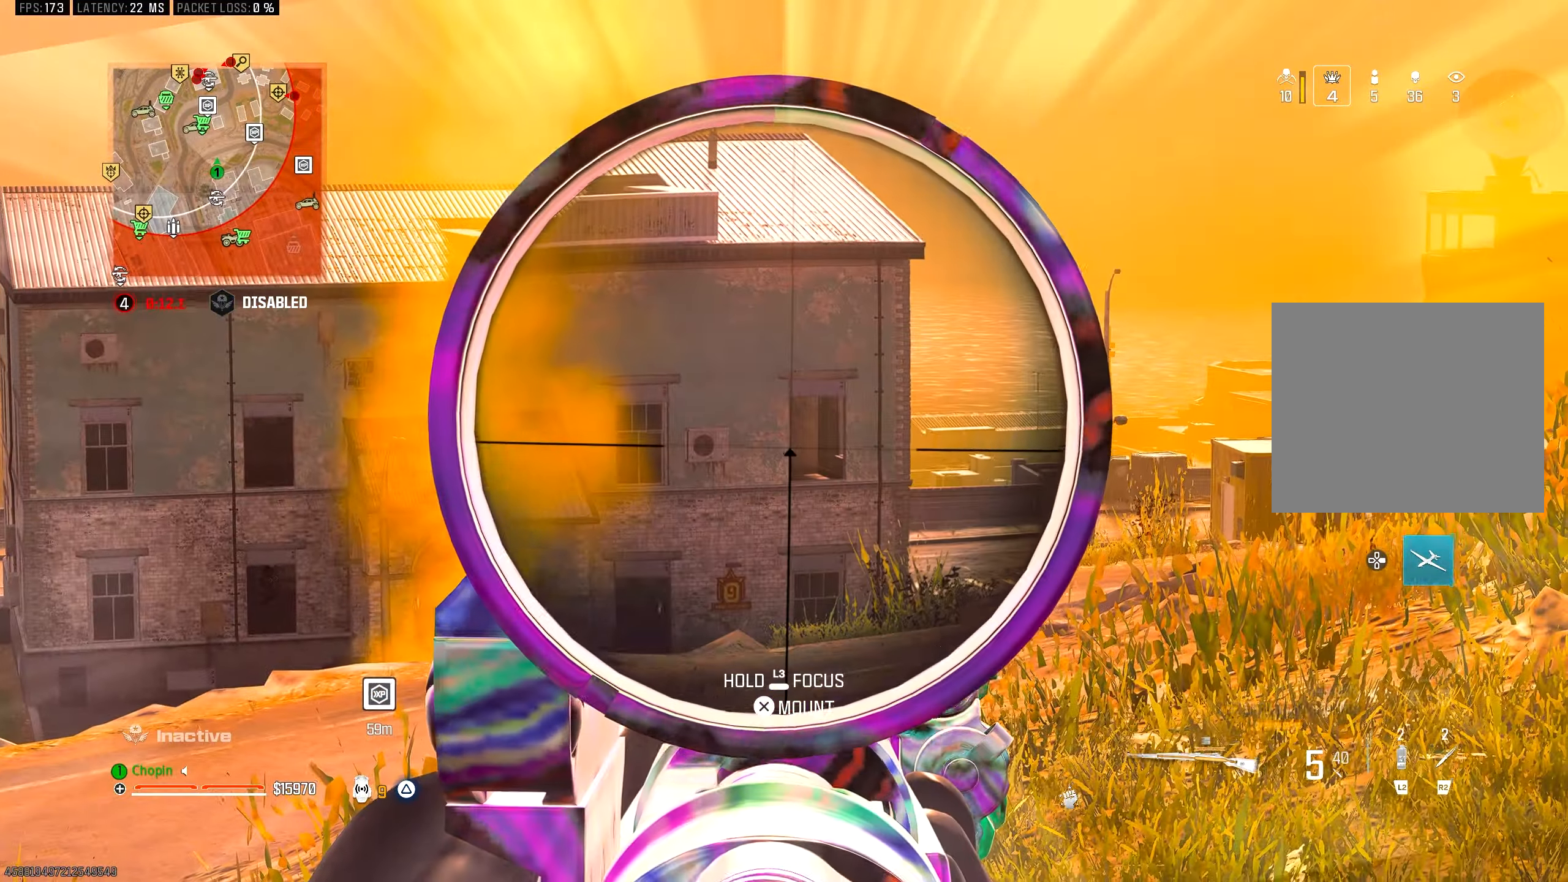
{"buttons": [], "left_stick": "left", "right_stick": "center", "events": [[100, "L1", "up"], [100, "left_stick", "right"], [117, "TRIANGLE", "down"], [217, "TRIANGLE", "up"], [217, "right_stick", "right"], [300, "right_stick", "center"], [317, "TRIANGLE", "down"], [317, "left_stick", "center"], [433, "TRIANGLE", "up"], [467, "left_stick", "left"]]}
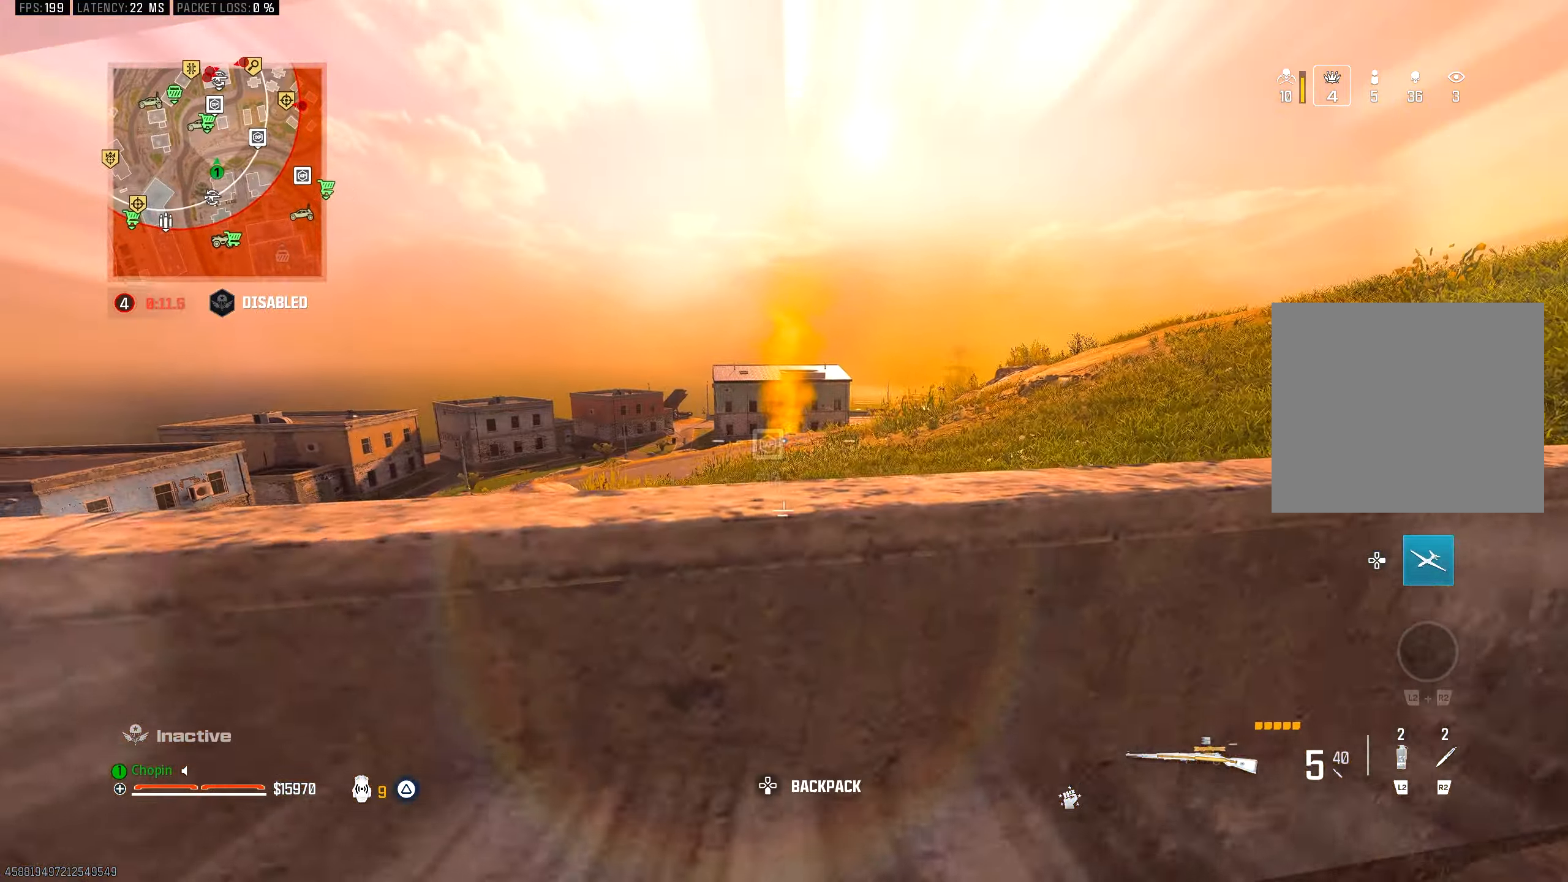
{"buttons": ["L1"], "left_stick": "left", "right_stick": "center", "events": [[33, "L1", "down"]]}
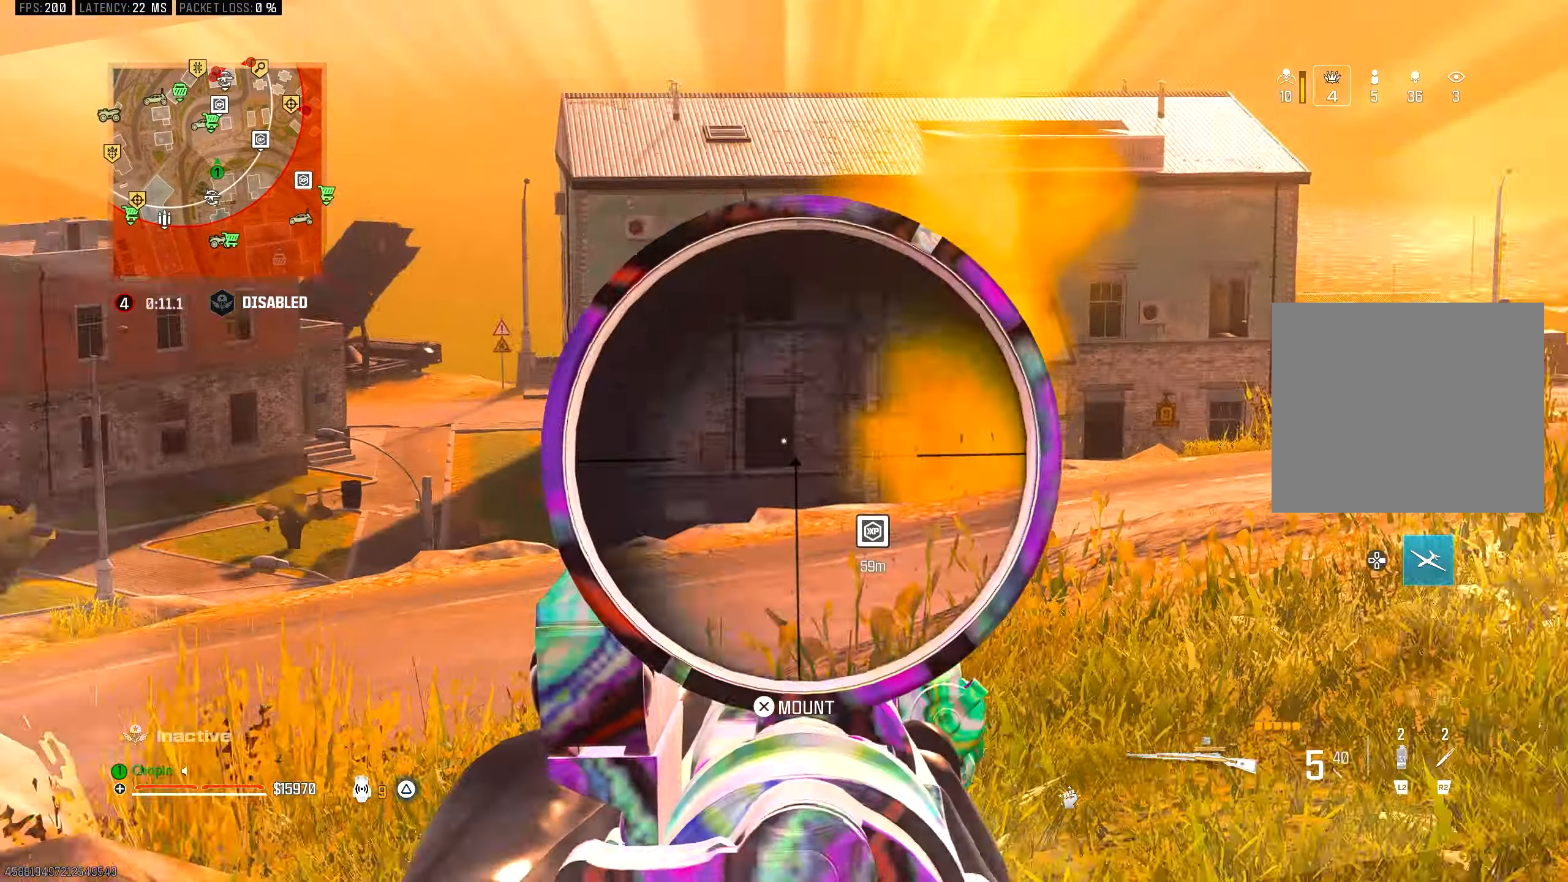
{"buttons": ["L1"], "left_stick": "right", "right_stick": "right", "events": [[33, "left_stick", "center"], [167, "left_stick", "right"], [367, "right_stick", "right"]]}
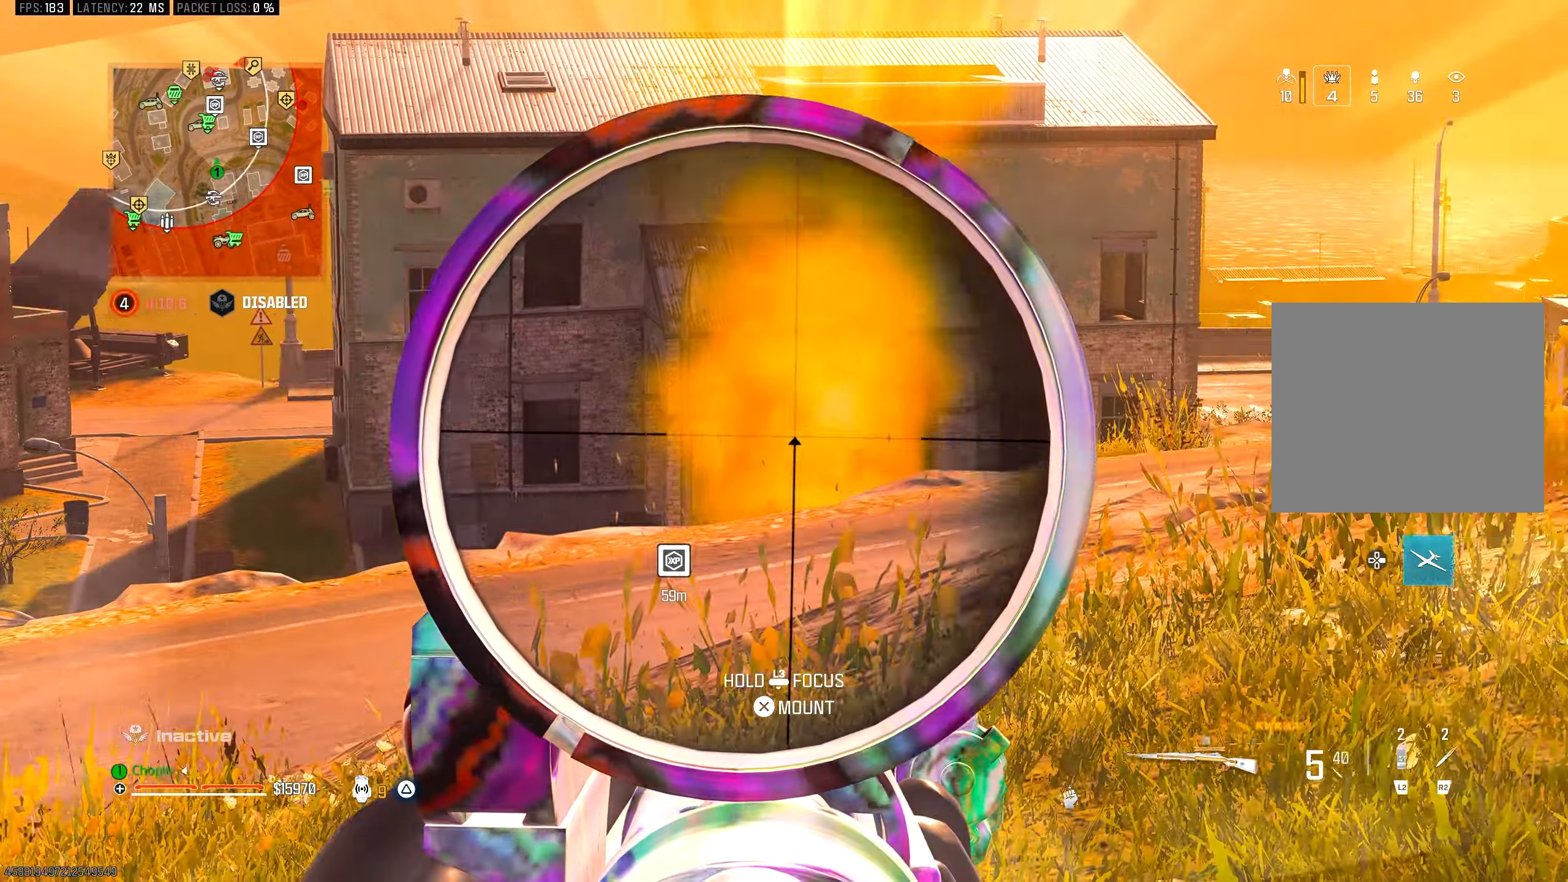
{"buttons": ["L1"], "left_stick": "right", "right_stick": "center", "events": [[133, "right_stick", "center"], [150, "left_stick", "center"], [450, "left_stick", "right"]]}
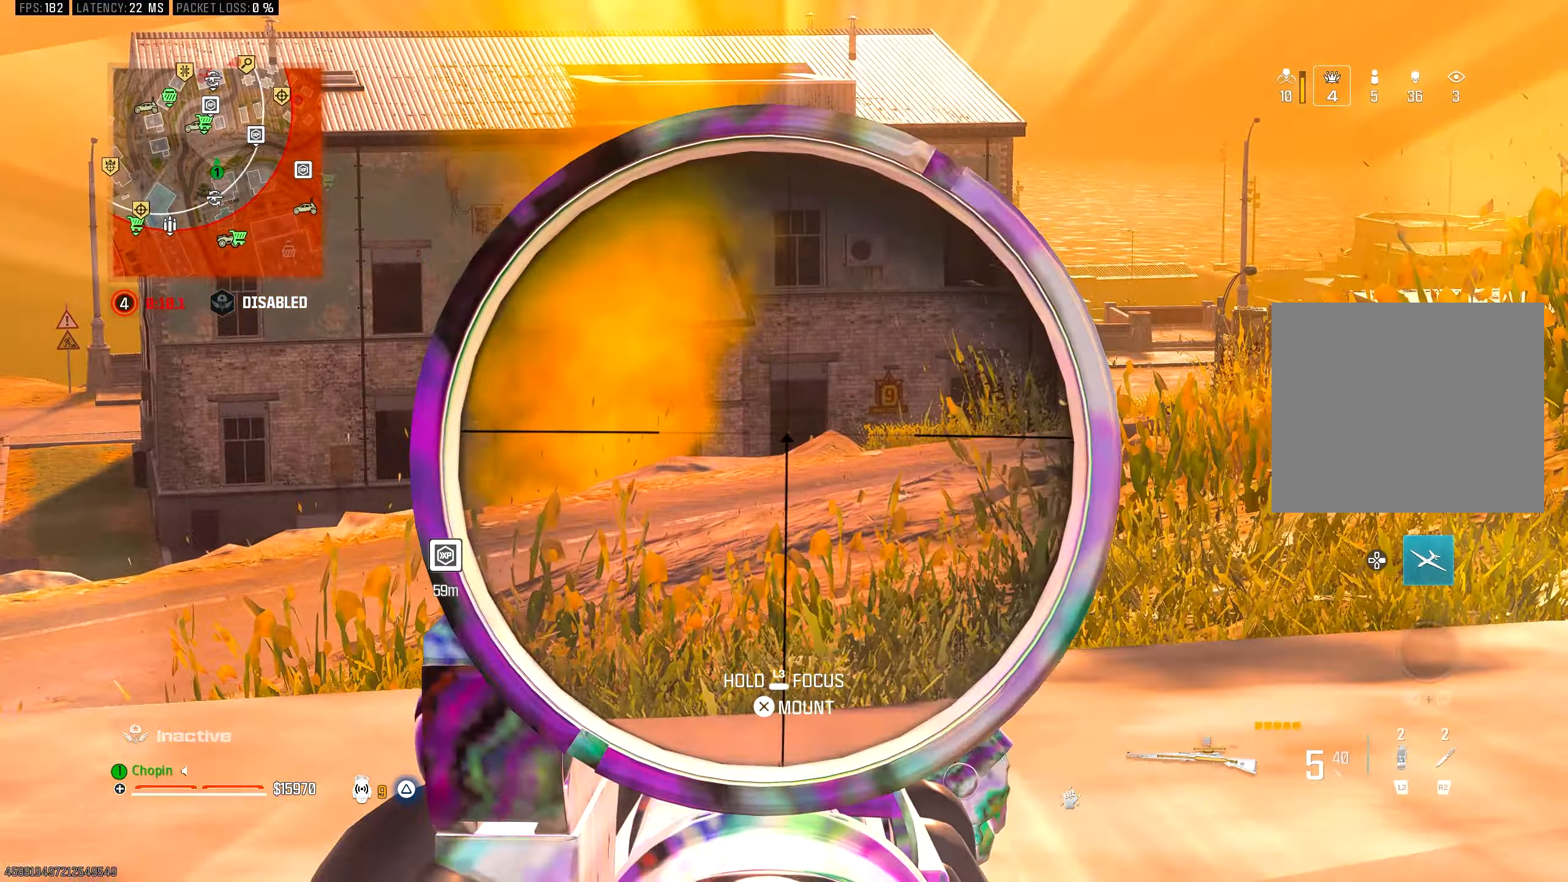
{"buttons": [], "left_stick": "up", "right_stick": "center", "events": [[50, "L1", "up"], [50, "TRIANGLE", "down"], [117, "TRIANGLE", "up"], [117, "right_stick", "right"], [267, "left_stick", "up-right"], [367, "TRIANGLE", "down"], [383, "right_stick", "center"], [433, "left_stick", "up"], [483, "TRIANGLE", "up"]]}
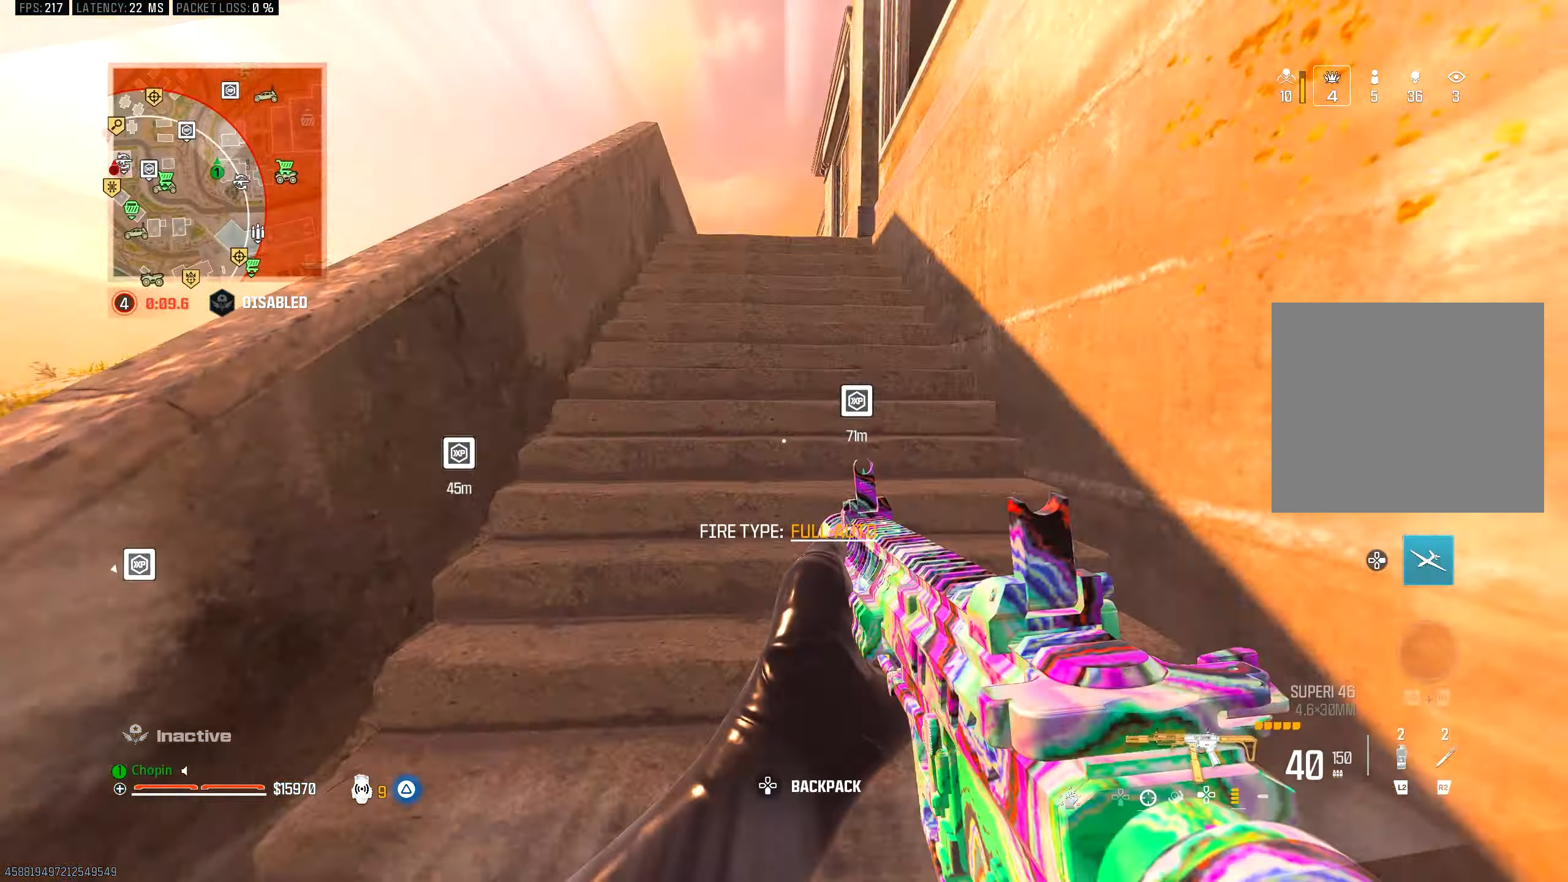
{"buttons": [], "left_stick": "up", "right_stick": "center", "events": [[17, "R3", "down"], [17, "left_stick", "up-left"], [17, "right_stick", "left"], [67, "right_stick", "center"], [133, "R3", "up"], [250, "right_stick", "left"], [267, "left_stick", "up"], [367, "TRIANGLE", "down"], [367, "right_stick", "center"], [433, "TRIANGLE", "up"]]}
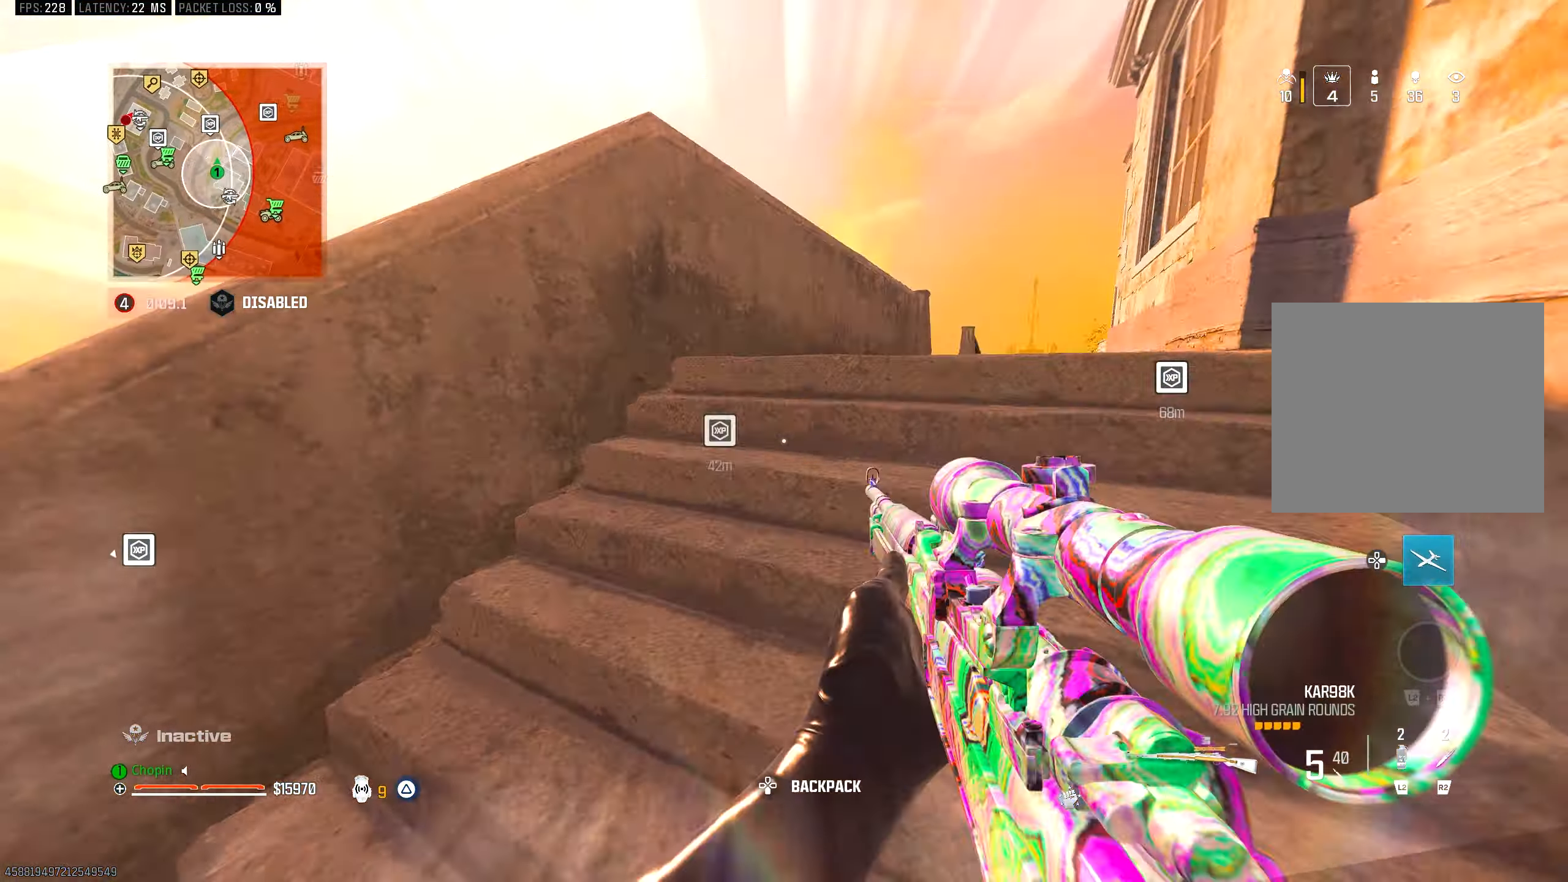
{"buttons": [], "left_stick": "up", "right_stick": "center", "events": [[17, "TRIANGLE", "down"], [117, "TRIANGLE", "up"], [383, "R3", "down"], [450, "R3", "up"]]}